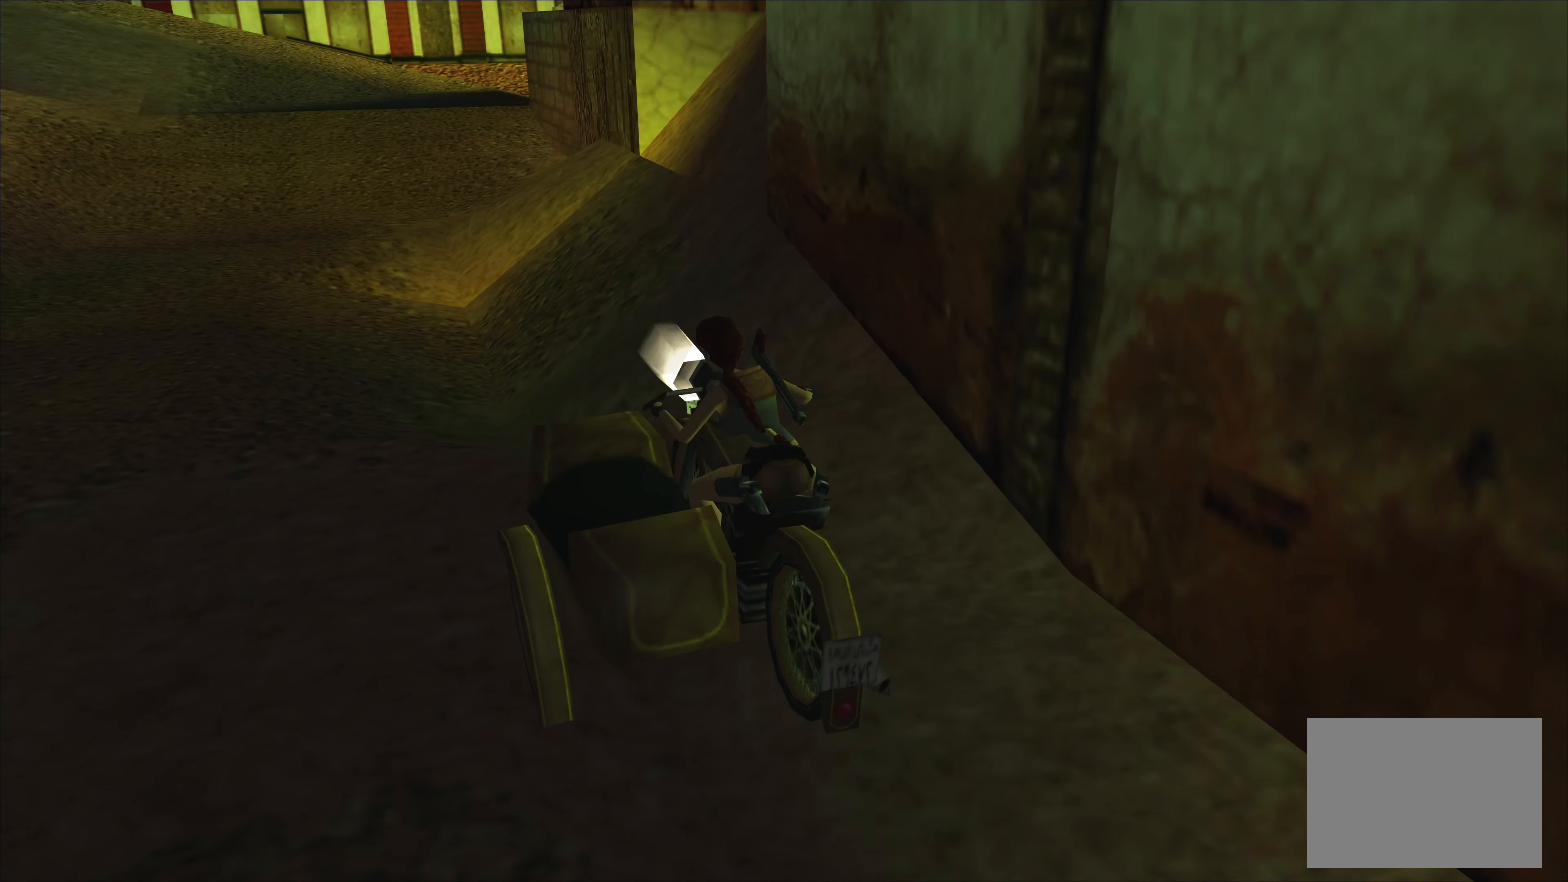
Gameplay with a controller (PlayStation layout); each line is a JSON object with the inputs held at the frame after it. "events" lists button and stick changes between this image and that frame as [ms after this image, input, new state], when the widget could be followed in between. Not read: L2 L3 R3 right_stick.
{"buttons": [], "left_stick": "center", "events": []}
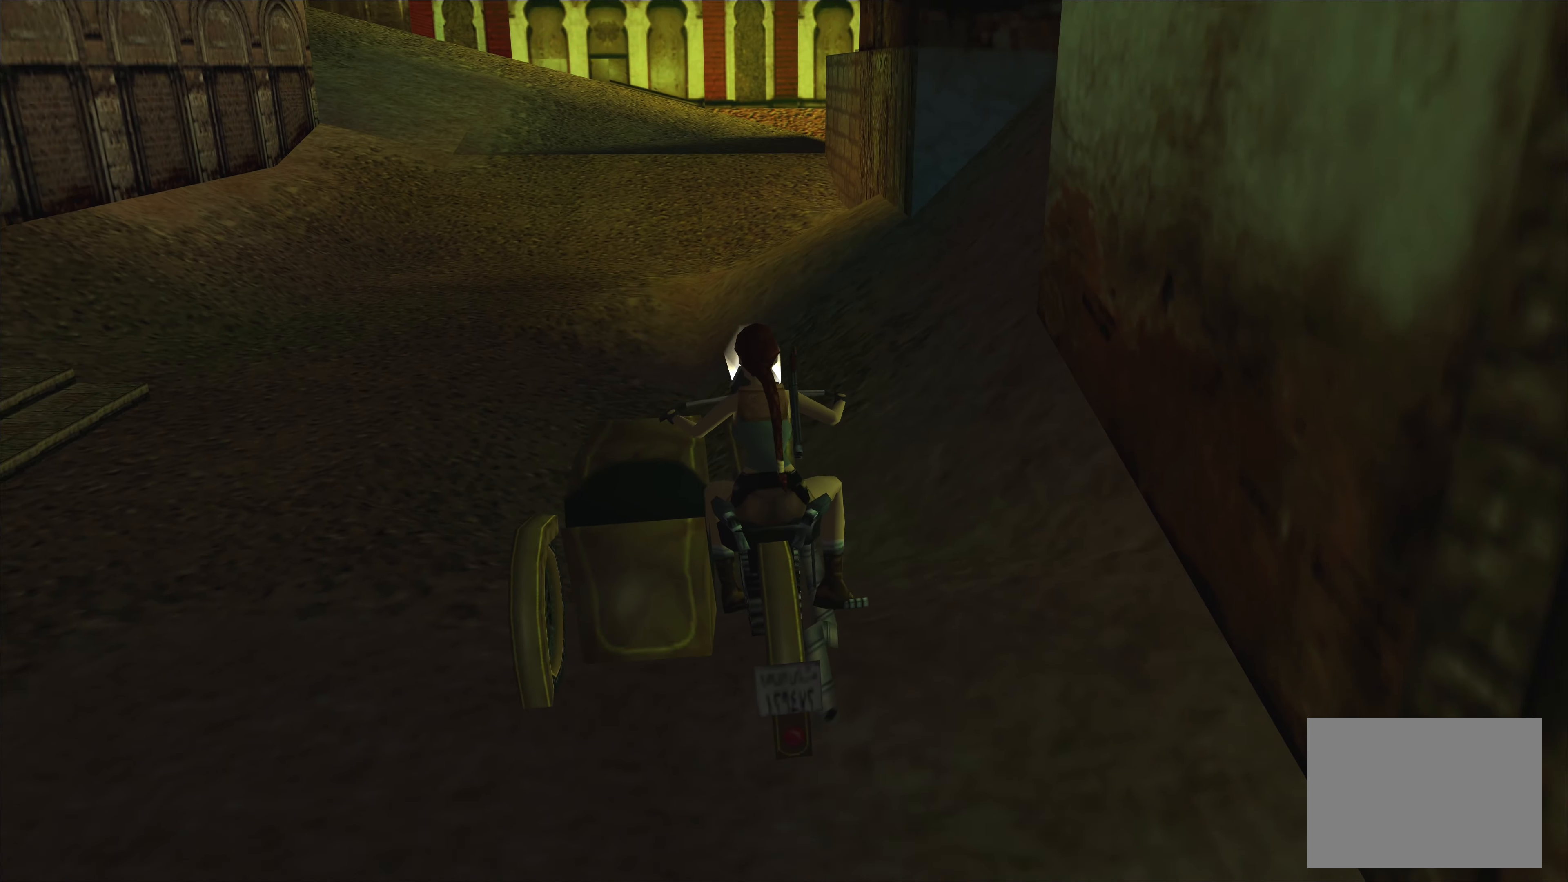
{"buttons": [], "left_stick": "center", "events": []}
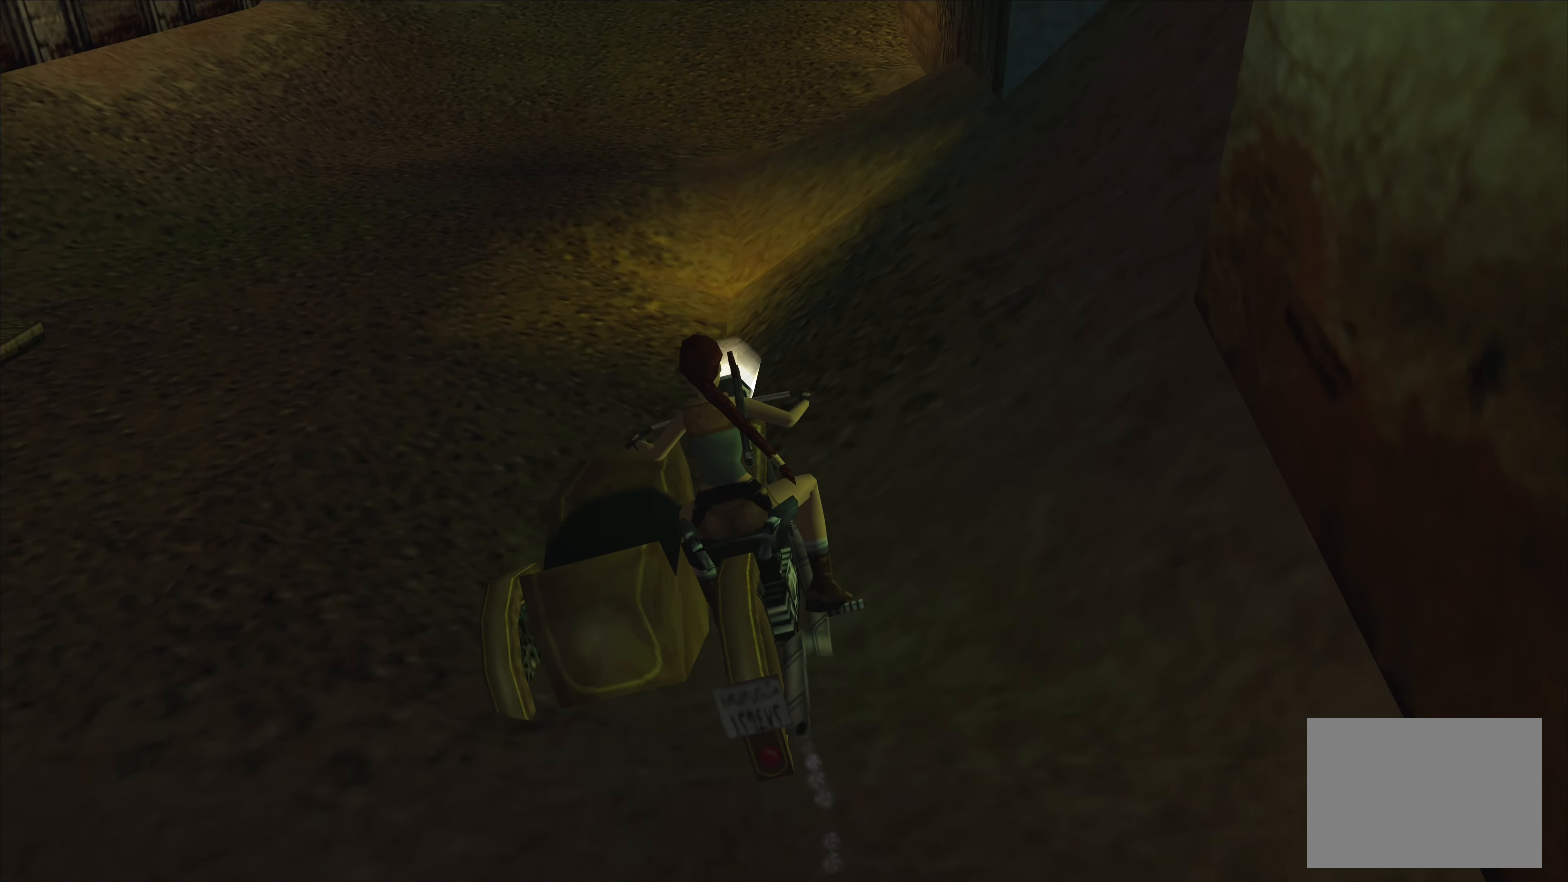
{"buttons": [], "left_stick": "center", "events": []}
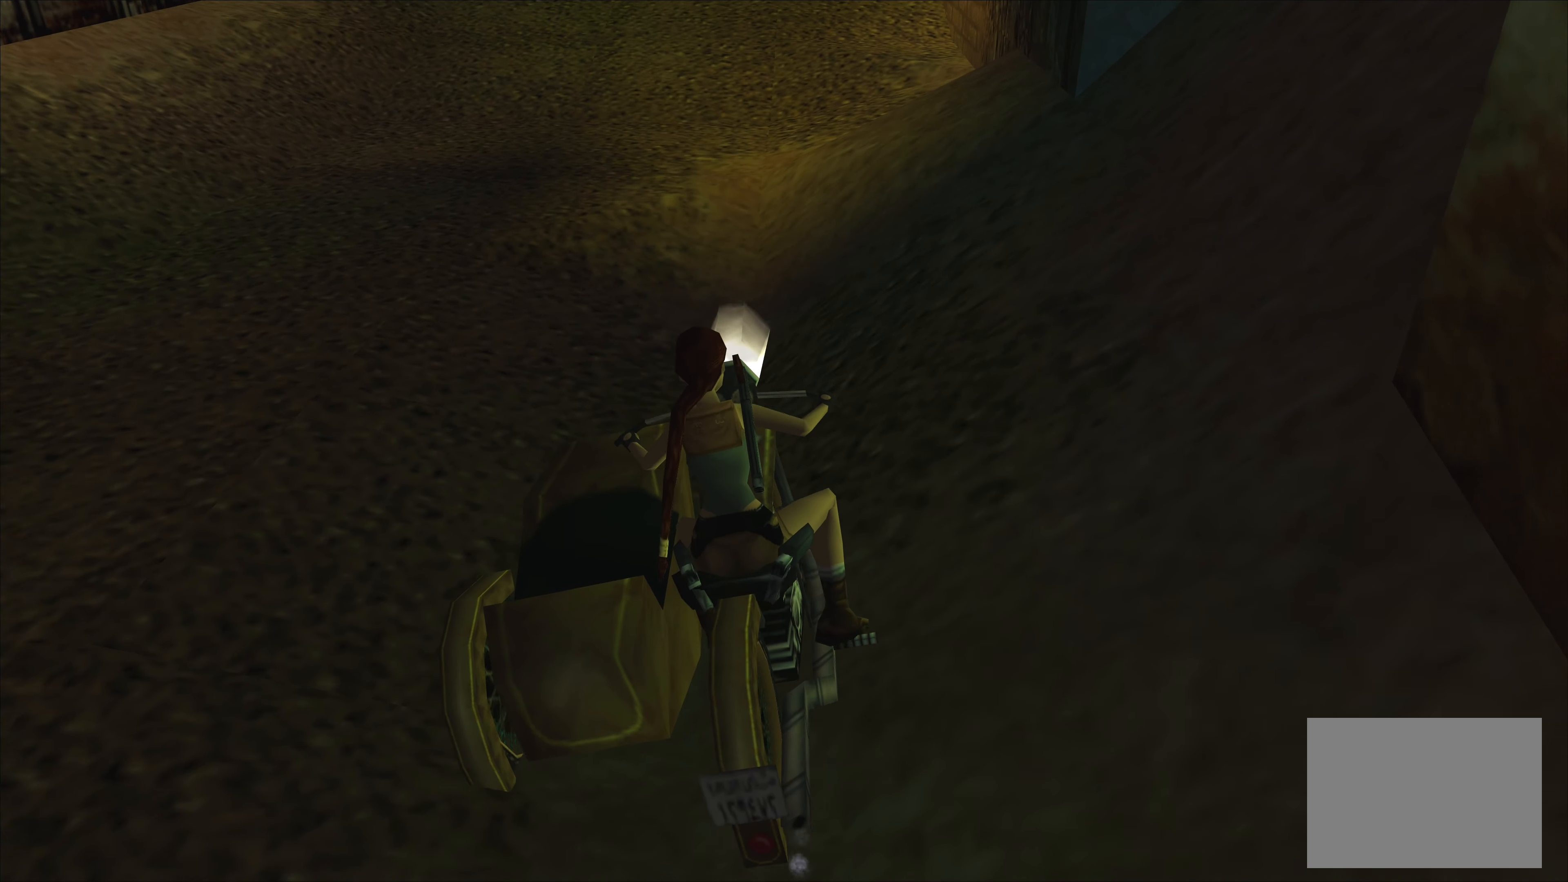
{"buttons": [], "left_stick": "center", "events": []}
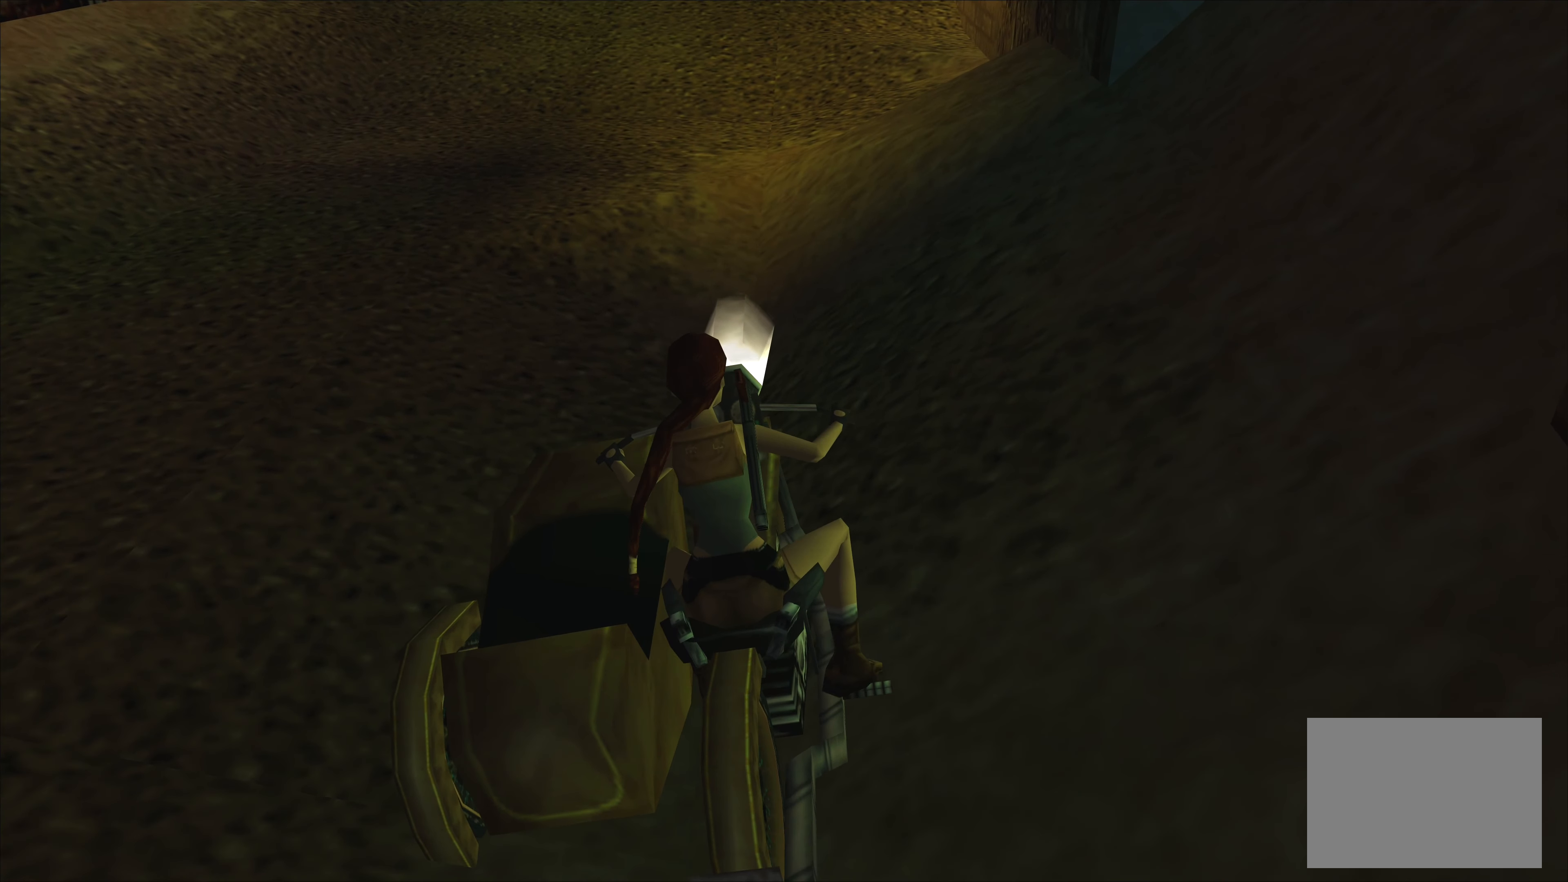
{"buttons": [], "left_stick": "center", "events": []}
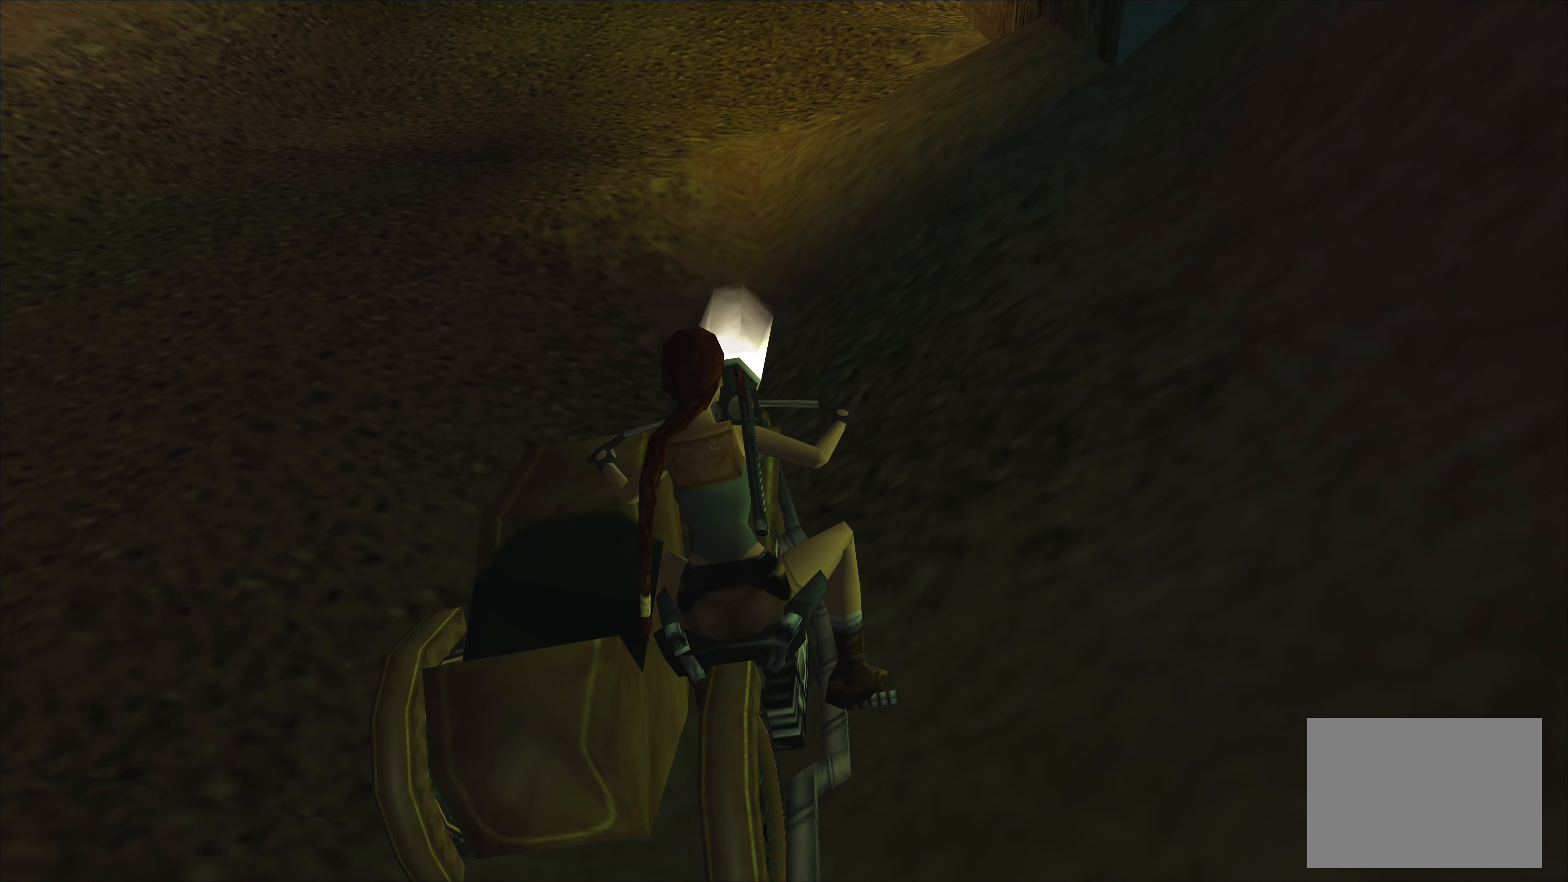
{"buttons": ["SQUARE", "DPAD_RIGHT"], "left_stick": "center", "events": [[117, "SQUARE", "down"], [500, "DPAD_RIGHT", "down"]]}
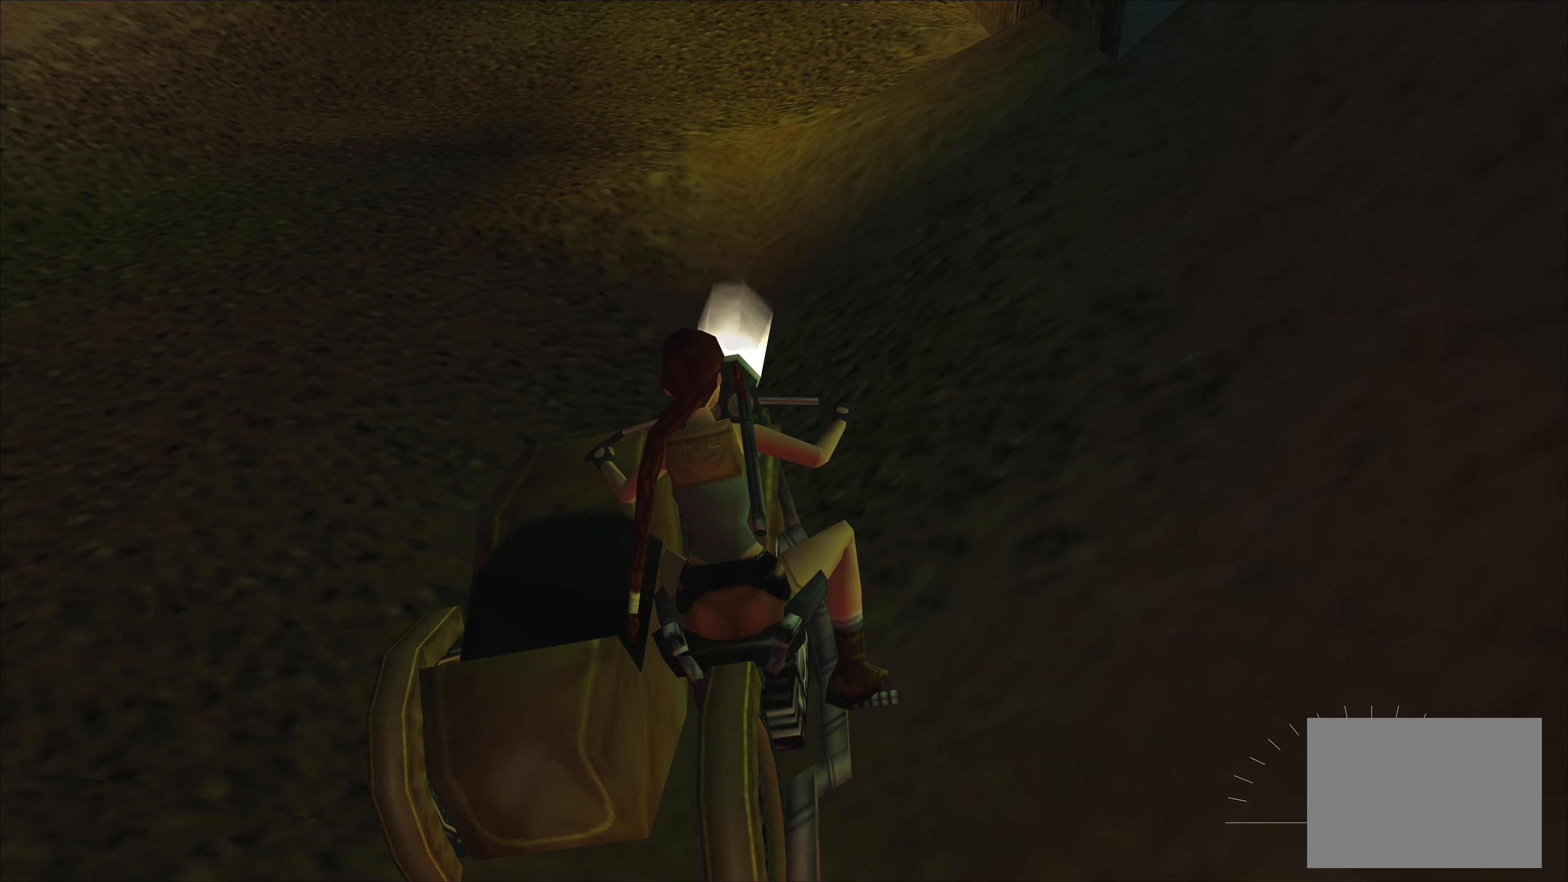
{"buttons": ["SQUARE"], "left_stick": "center", "events": [[450, "DPAD_RIGHT", "up"]]}
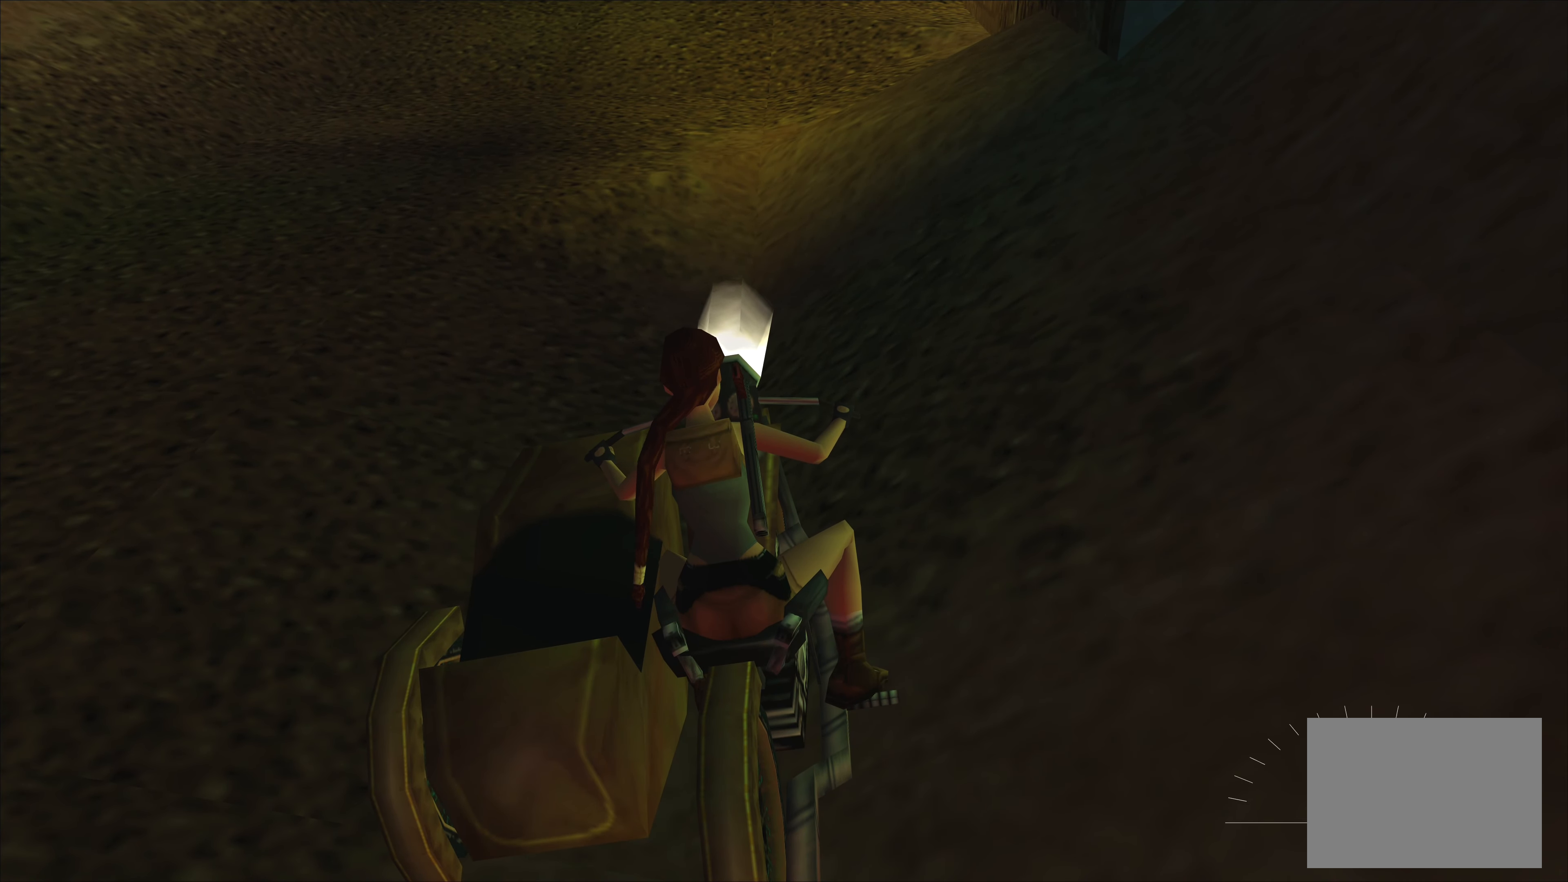
{"buttons": [], "left_stick": "center", "events": [[217, "SQUARE", "up"]]}
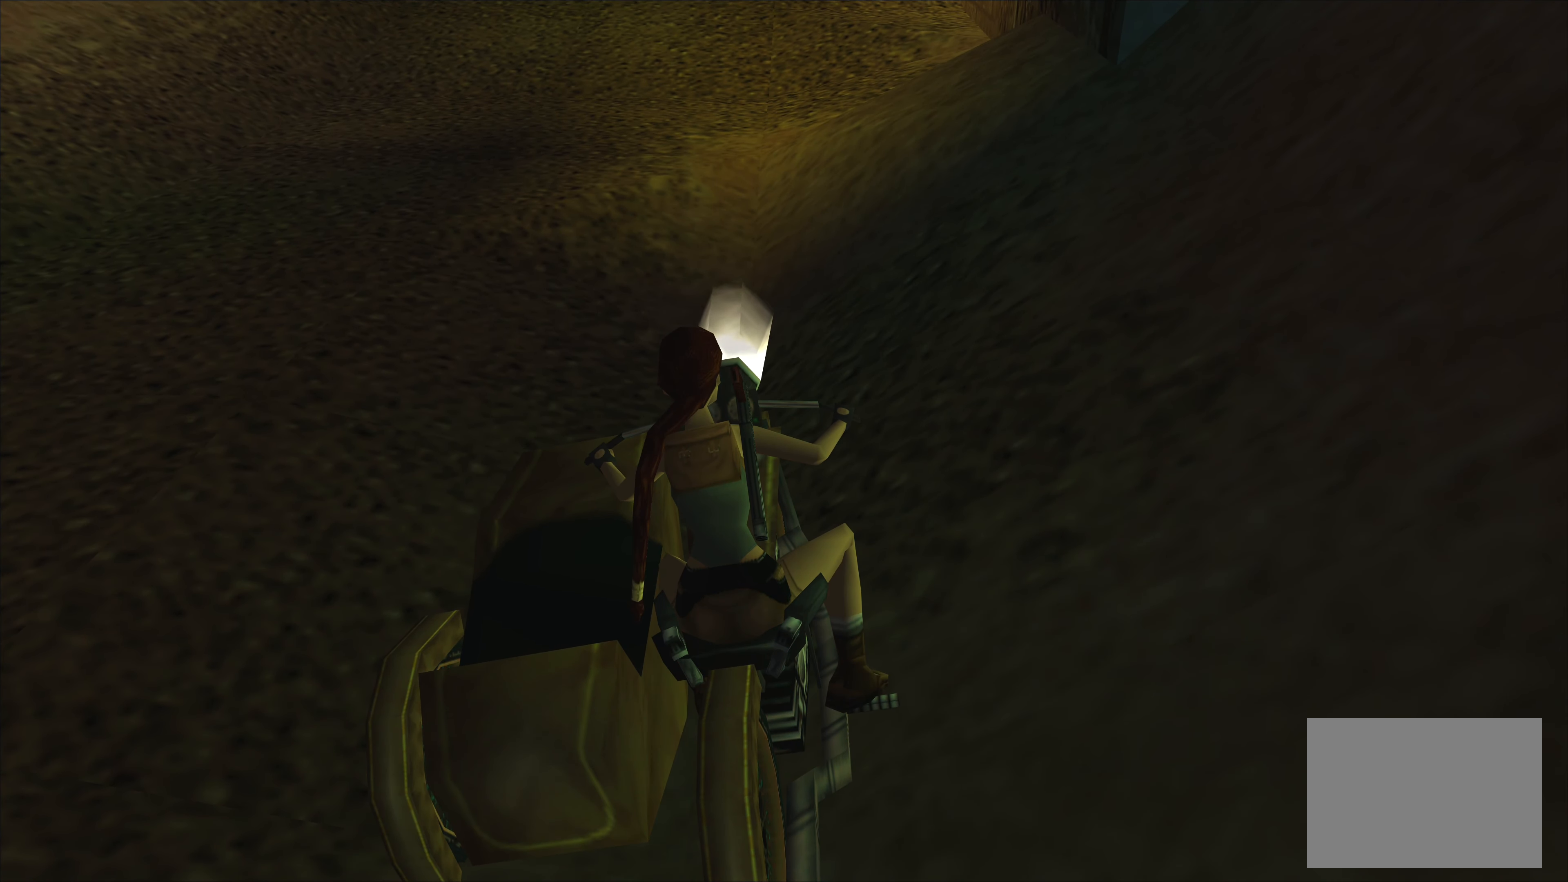
{"buttons": [], "left_stick": "center", "events": []}
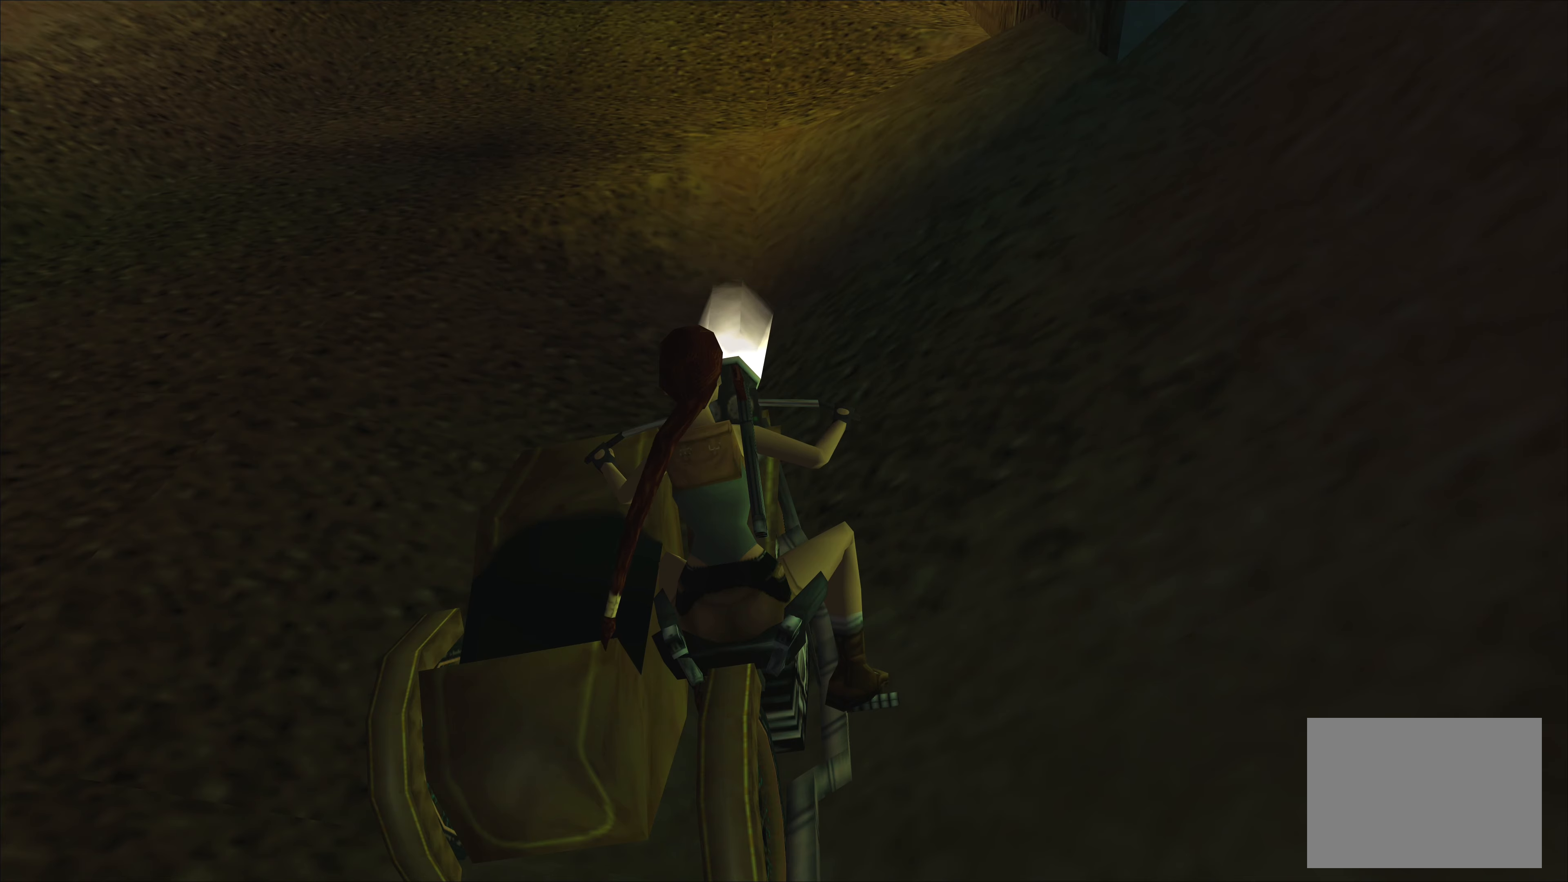
{"buttons": [], "left_stick": "center", "events": []}
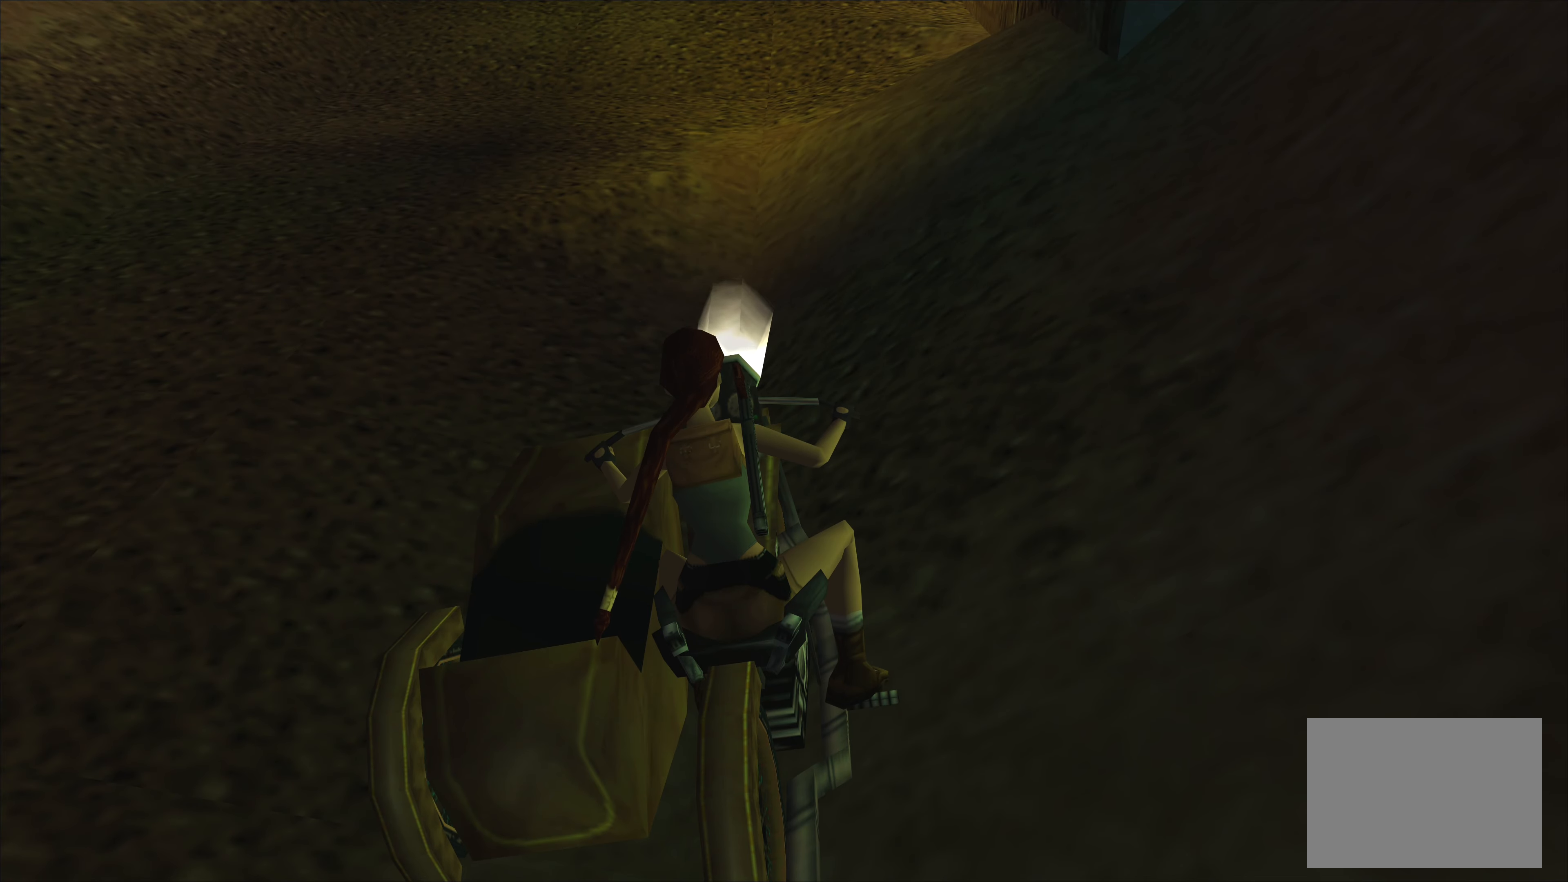
{"buttons": ["SQUARE", "DPAD_RIGHT"], "left_stick": "center", "events": [[300, "SQUARE", "down"], [500, "DPAD_RIGHT", "down"]]}
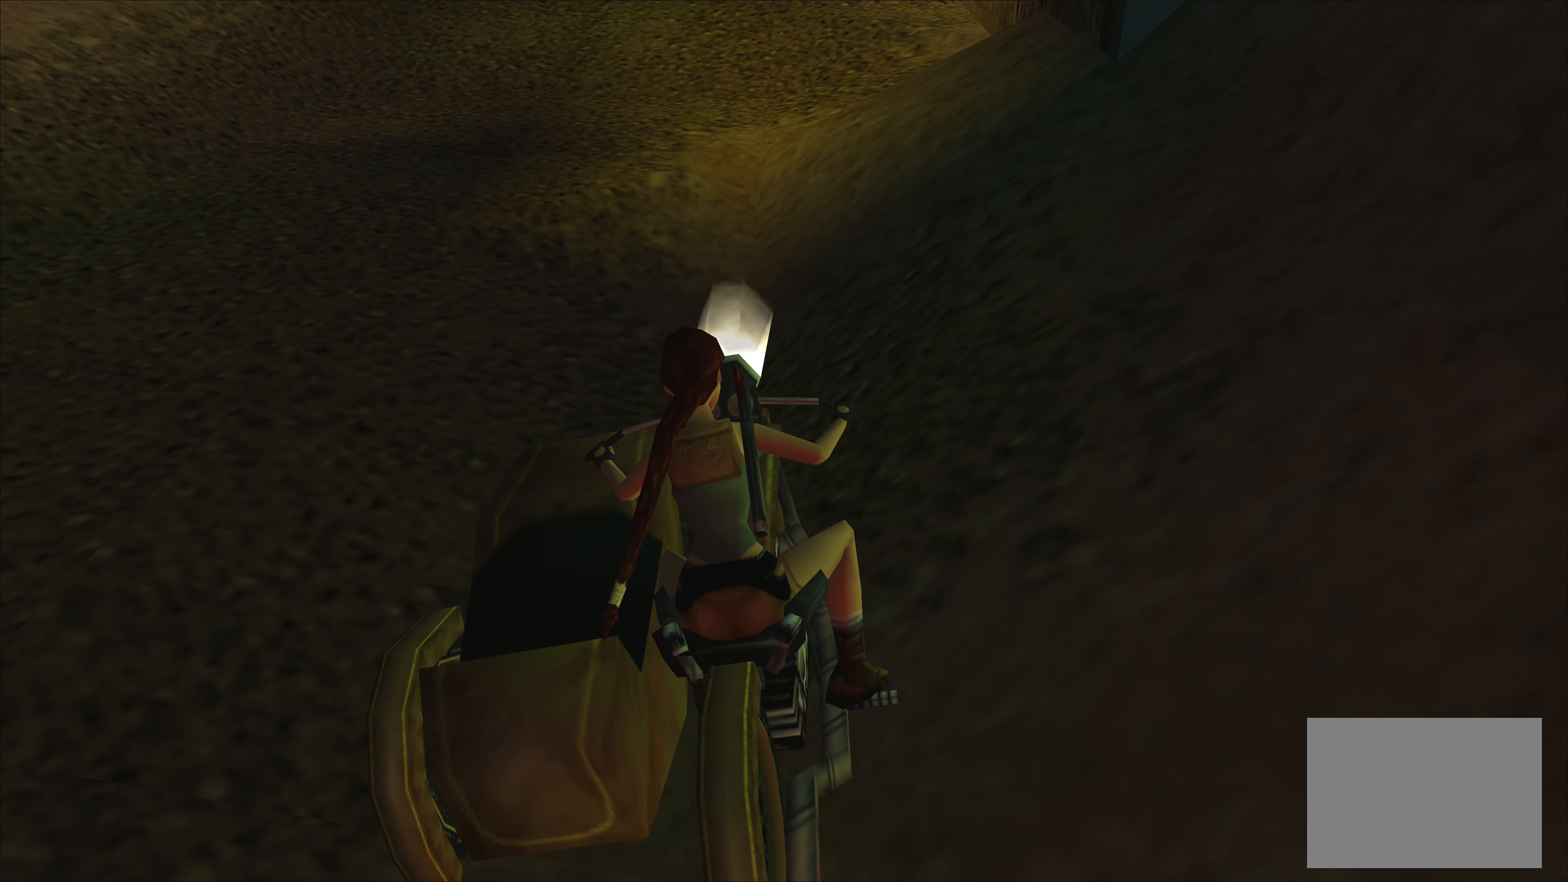
{"buttons": ["SQUARE", "DPAD_LEFT"], "left_stick": "center", "events": [[316, "DPAD_RIGHT", "up"], [466, "DPAD_LEFT", "down"]]}
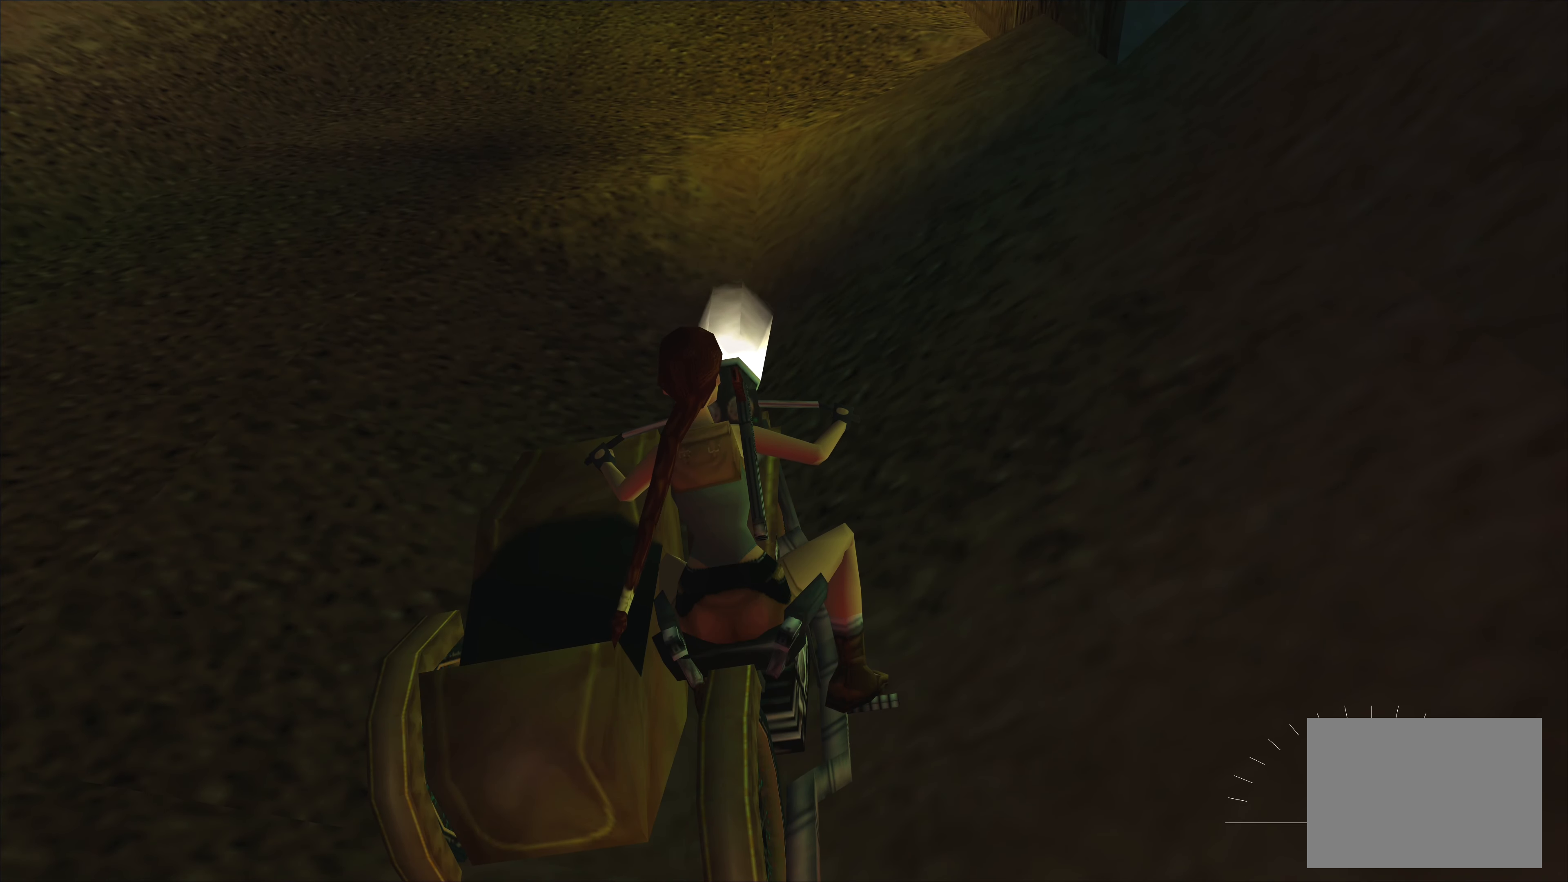
{"buttons": [], "left_stick": "center", "events": [[216, "DPAD_LEFT", "up"], [500, "SQUARE", "up"]]}
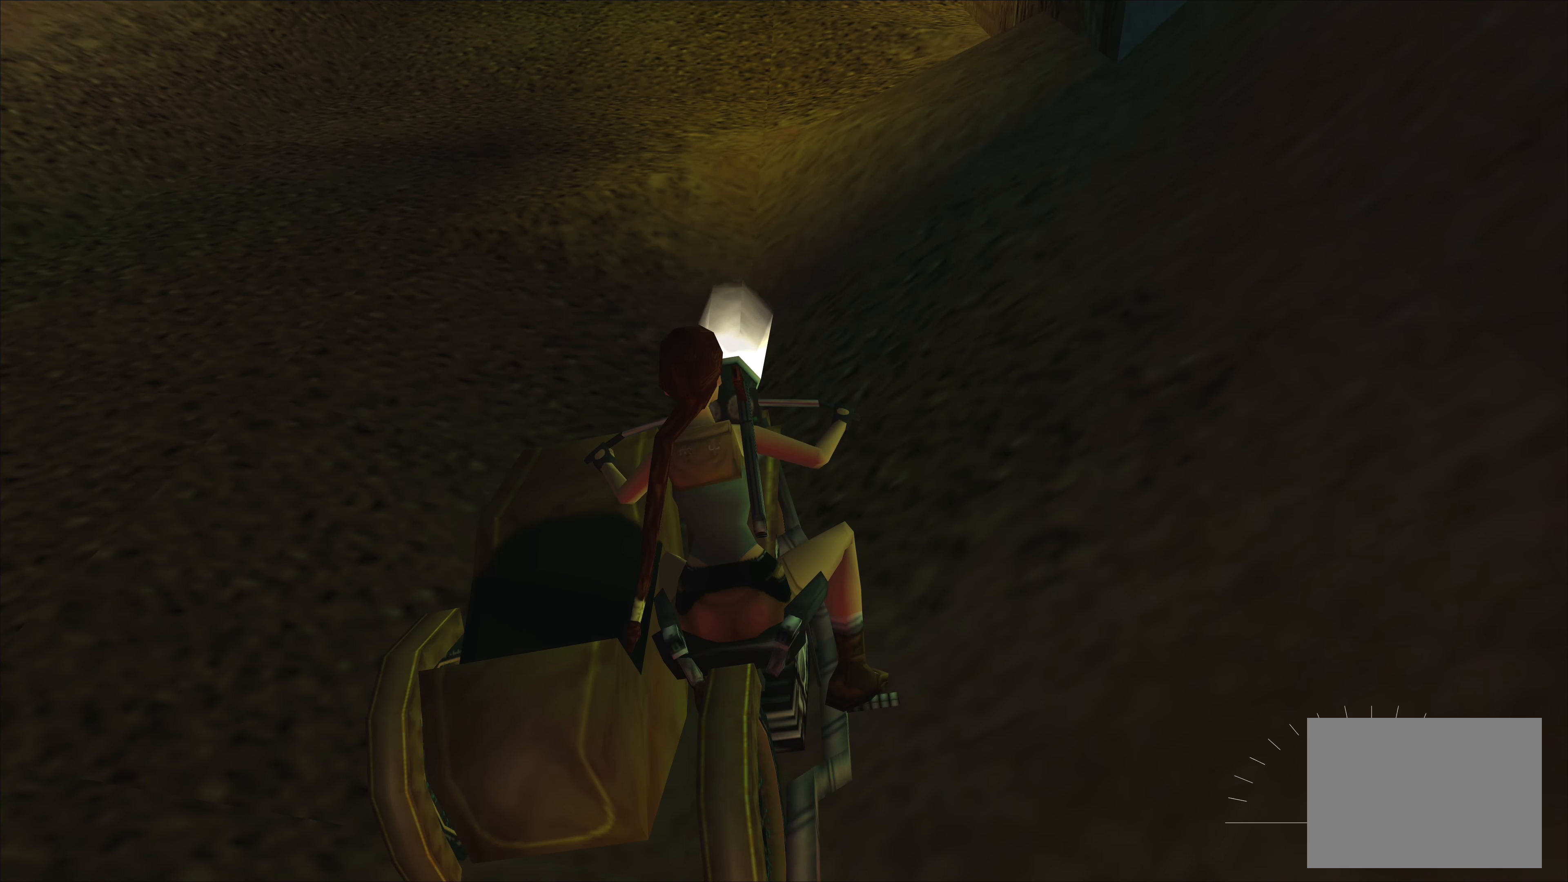
{"buttons": [], "left_stick": "up", "events": [[350, "left_stick", "up"]]}
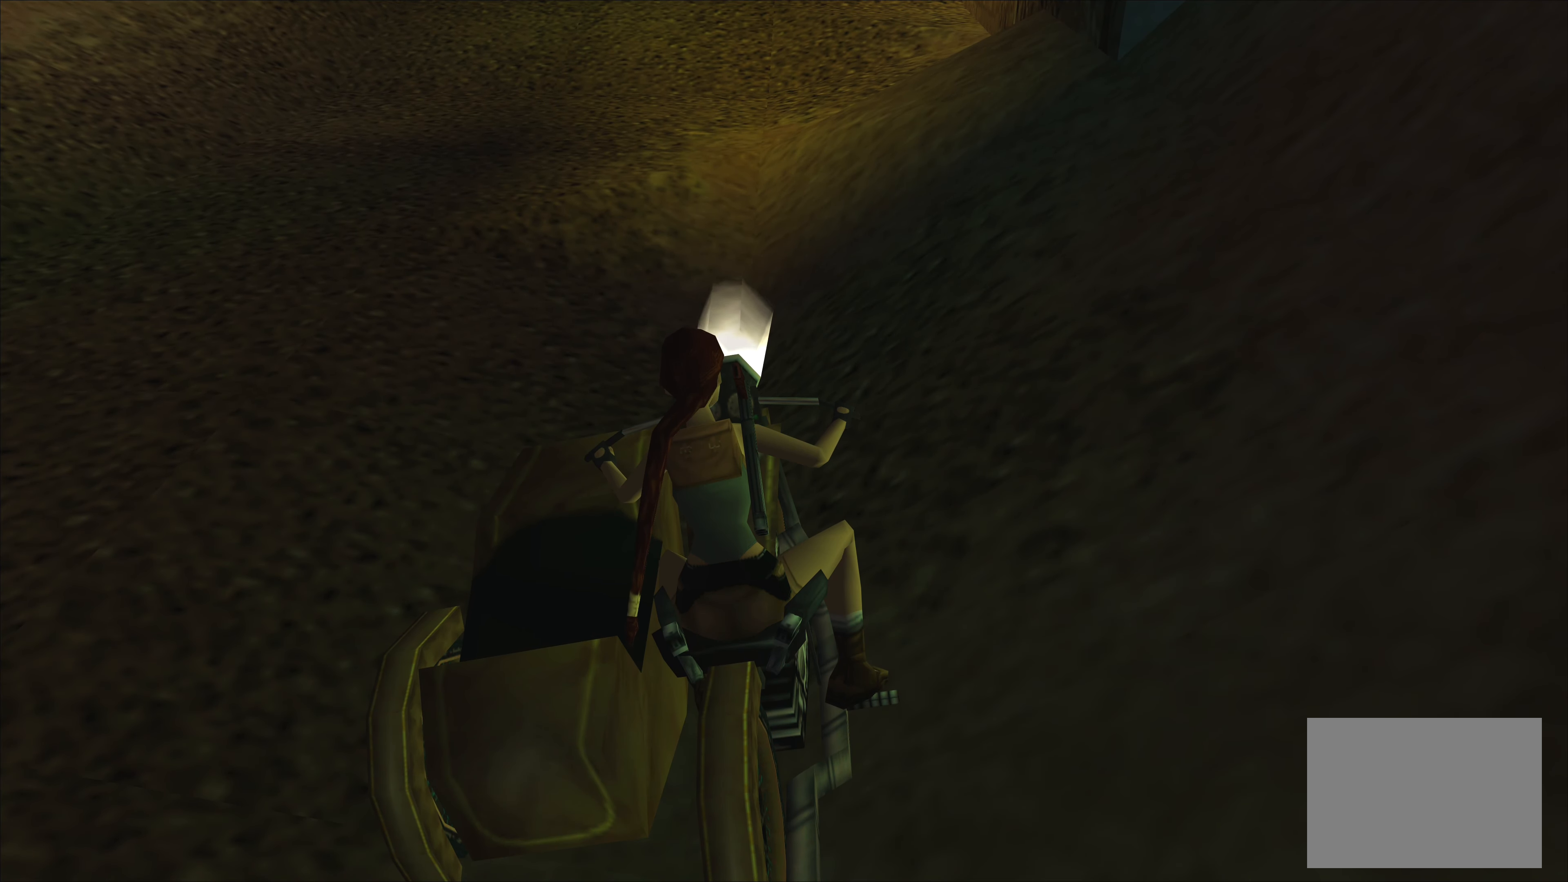
{"buttons": [], "left_stick": "up", "events": []}
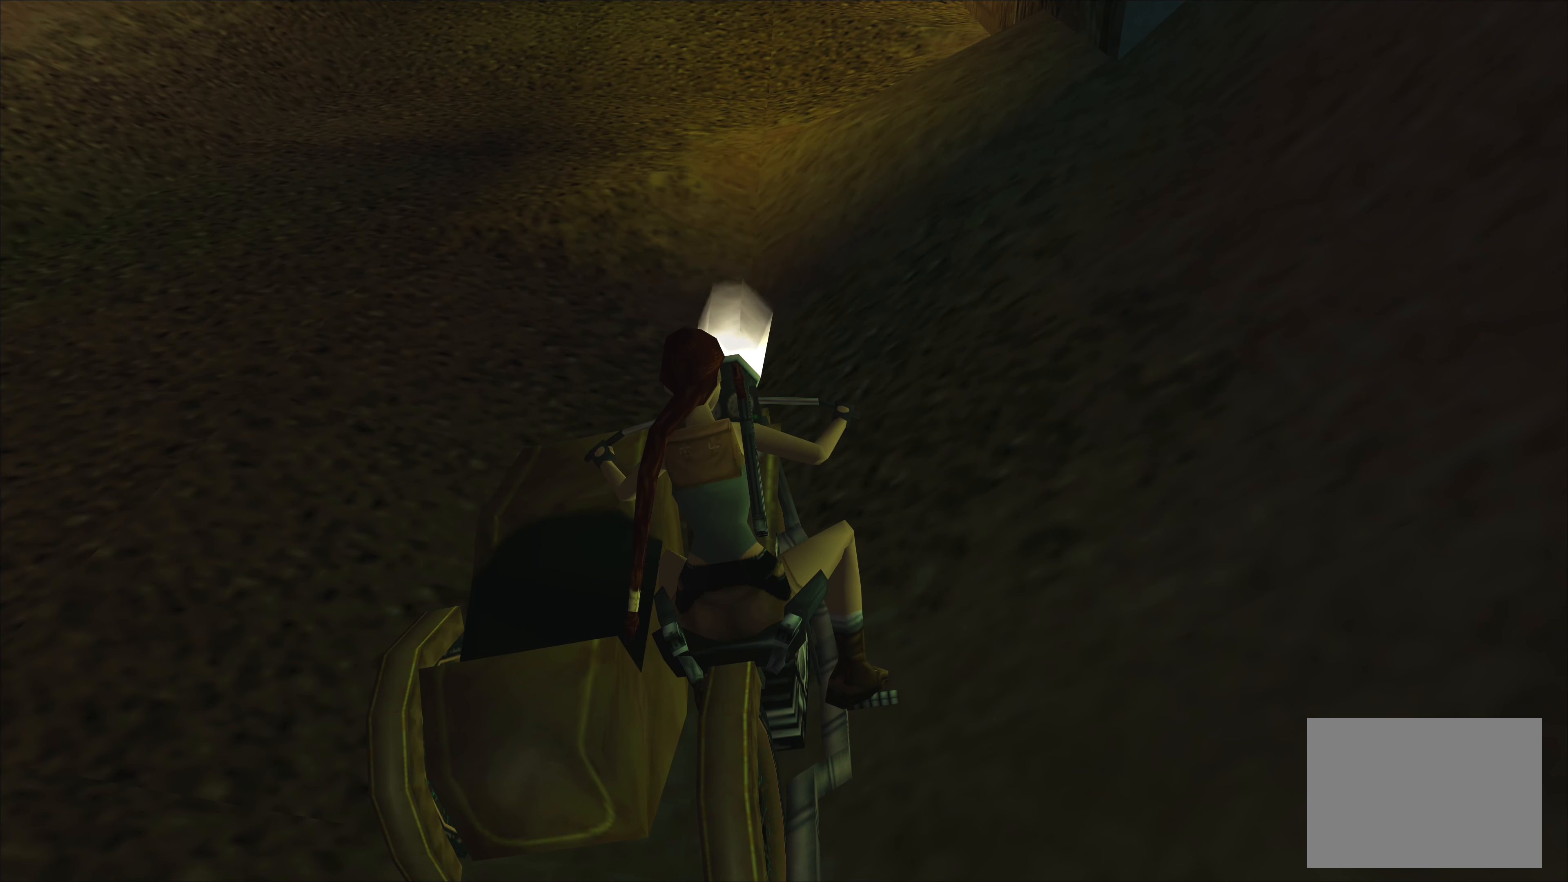
{"buttons": ["CROSS"], "left_stick": "up", "events": [[116, "CROSS", "down"]]}
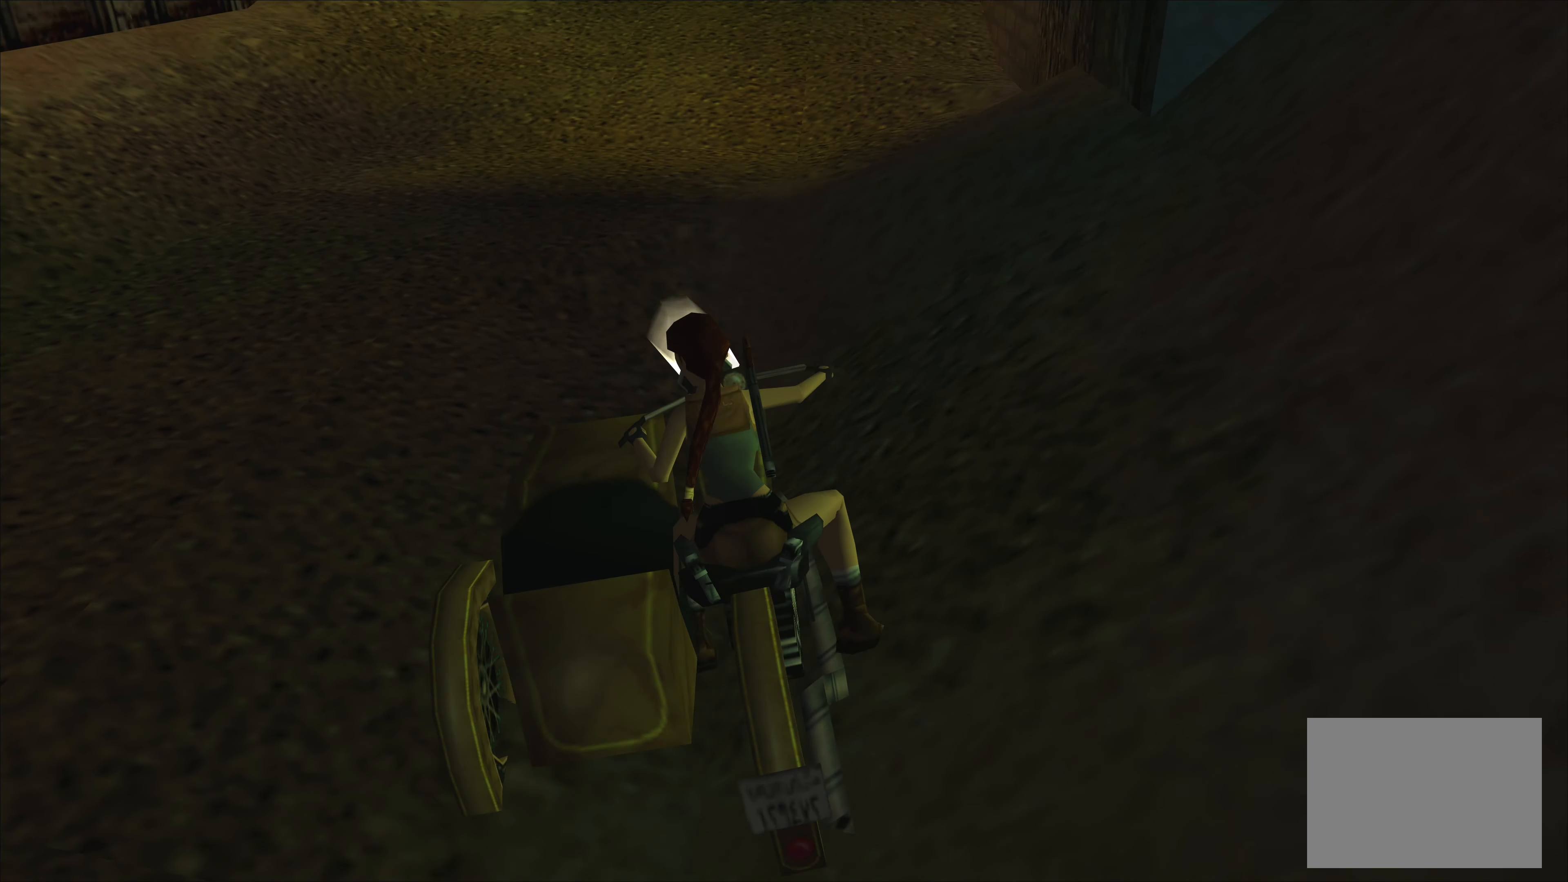
{"buttons": ["SQUARE"], "left_stick": "center", "events": [[83, "CROSS", "up"], [266, "left_stick", "center"], [350, "SQUARE", "down"]]}
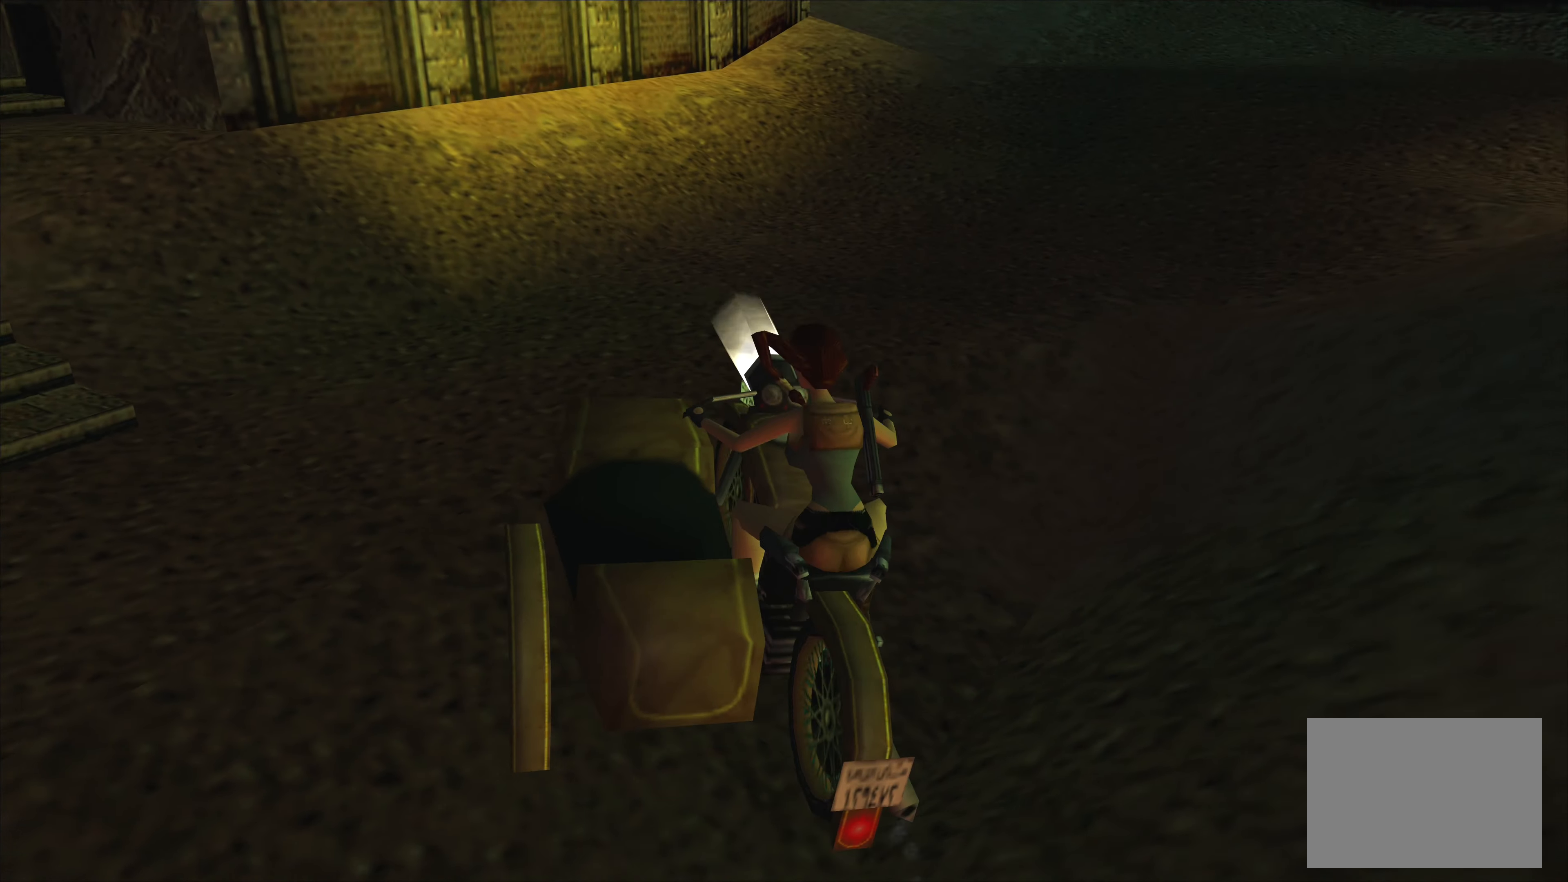
{"buttons": ["SQUARE", "DPAD_RIGHT"], "left_stick": "center", "events": [[166, "DPAD_RIGHT", "down"]]}
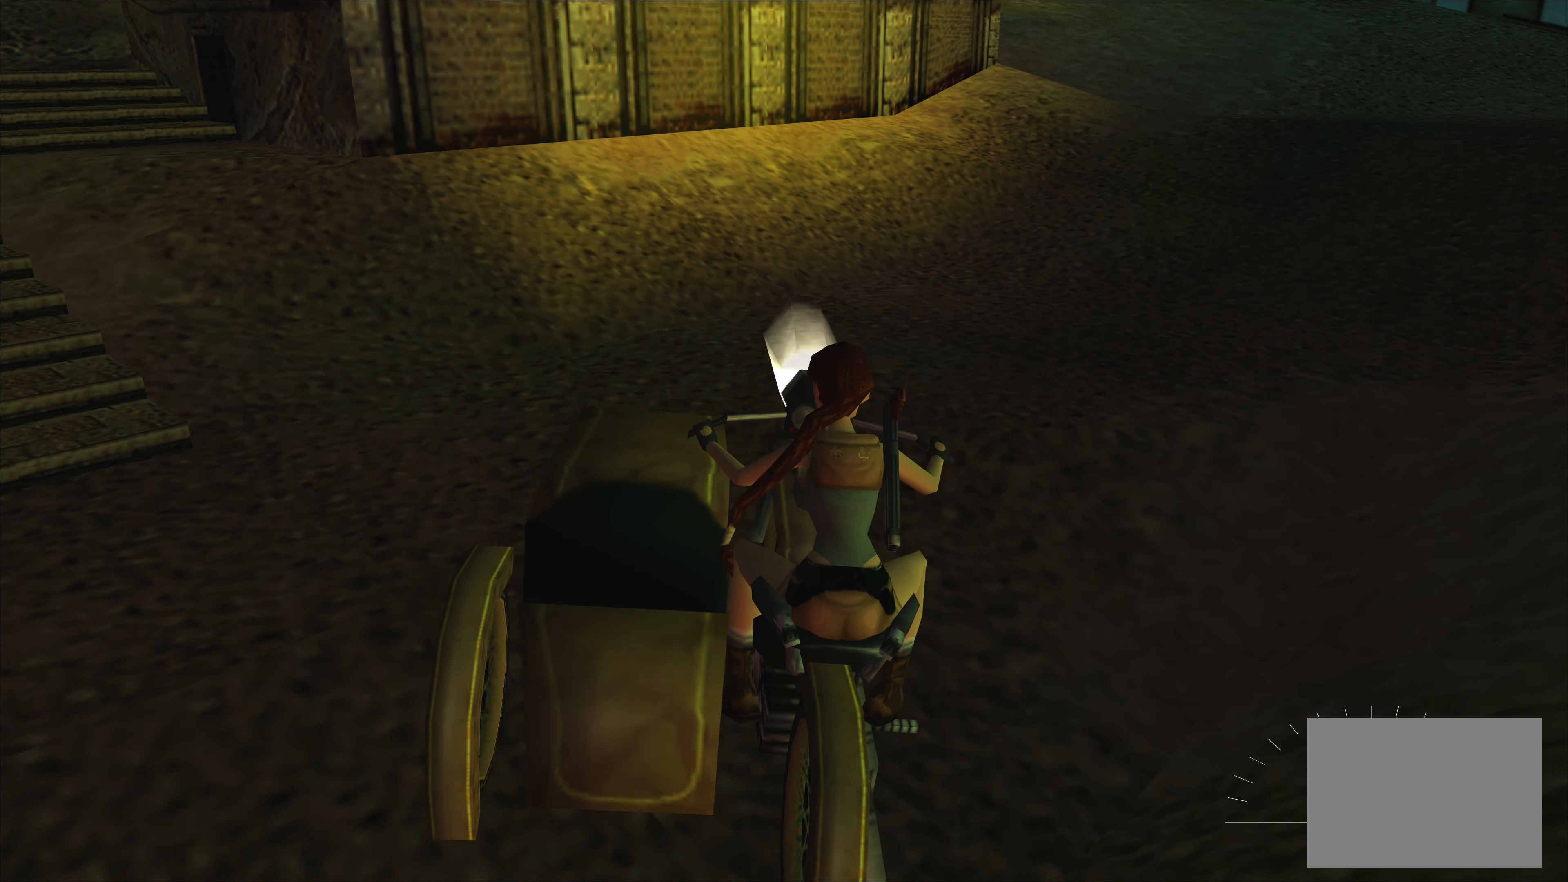
{"buttons": [], "left_stick": "center", "events": [[150, "DPAD_RIGHT", "up"], [316, "SQUARE", "up"]]}
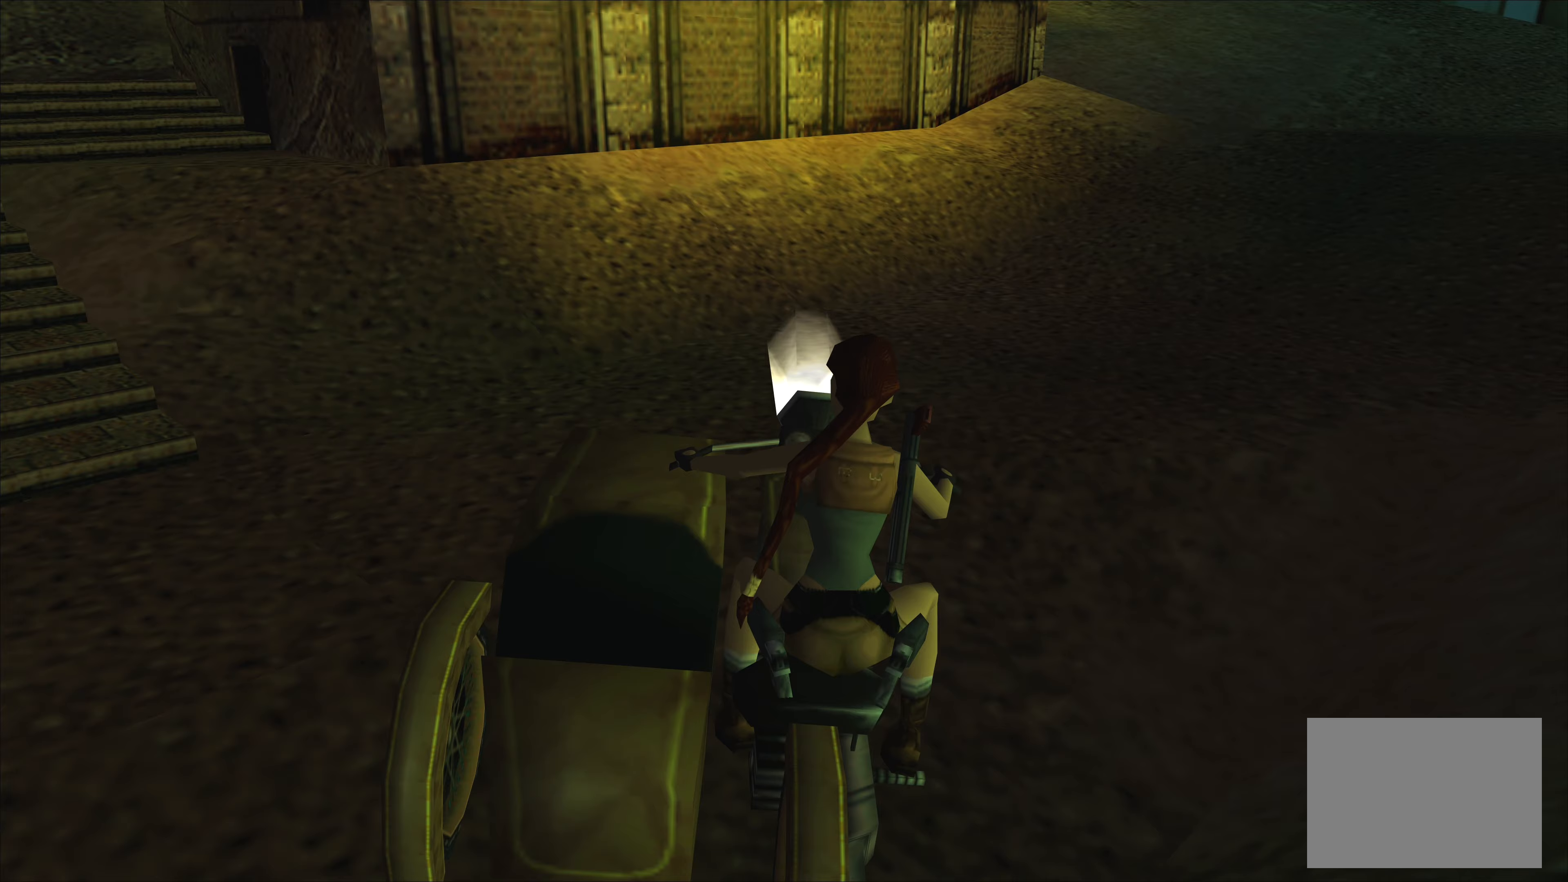
{"buttons": [], "left_stick": "center", "events": []}
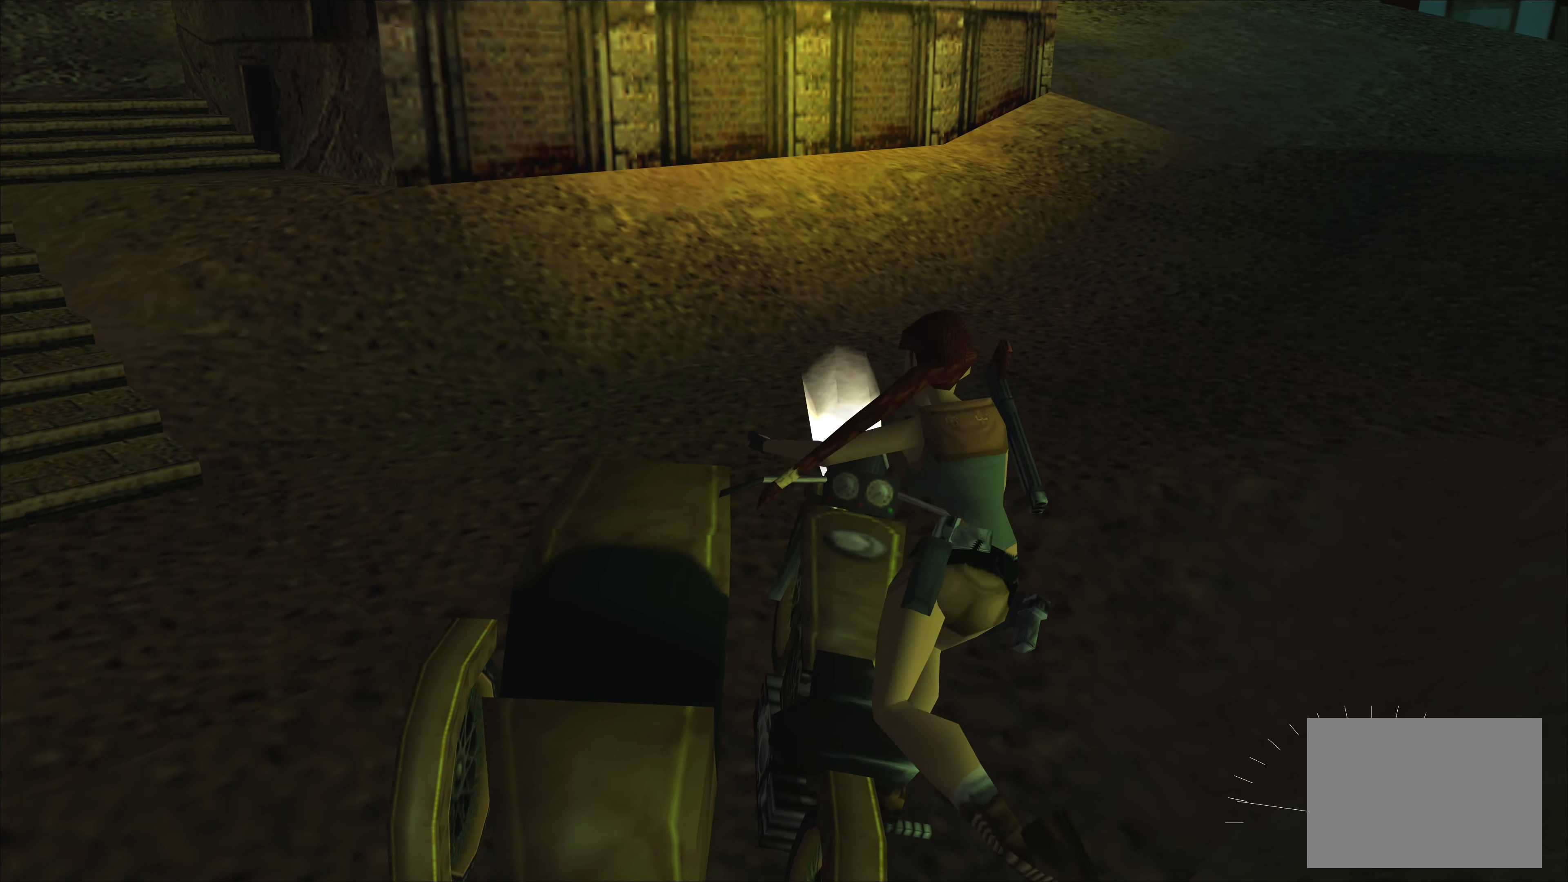
{"buttons": [], "left_stick": "center", "events": []}
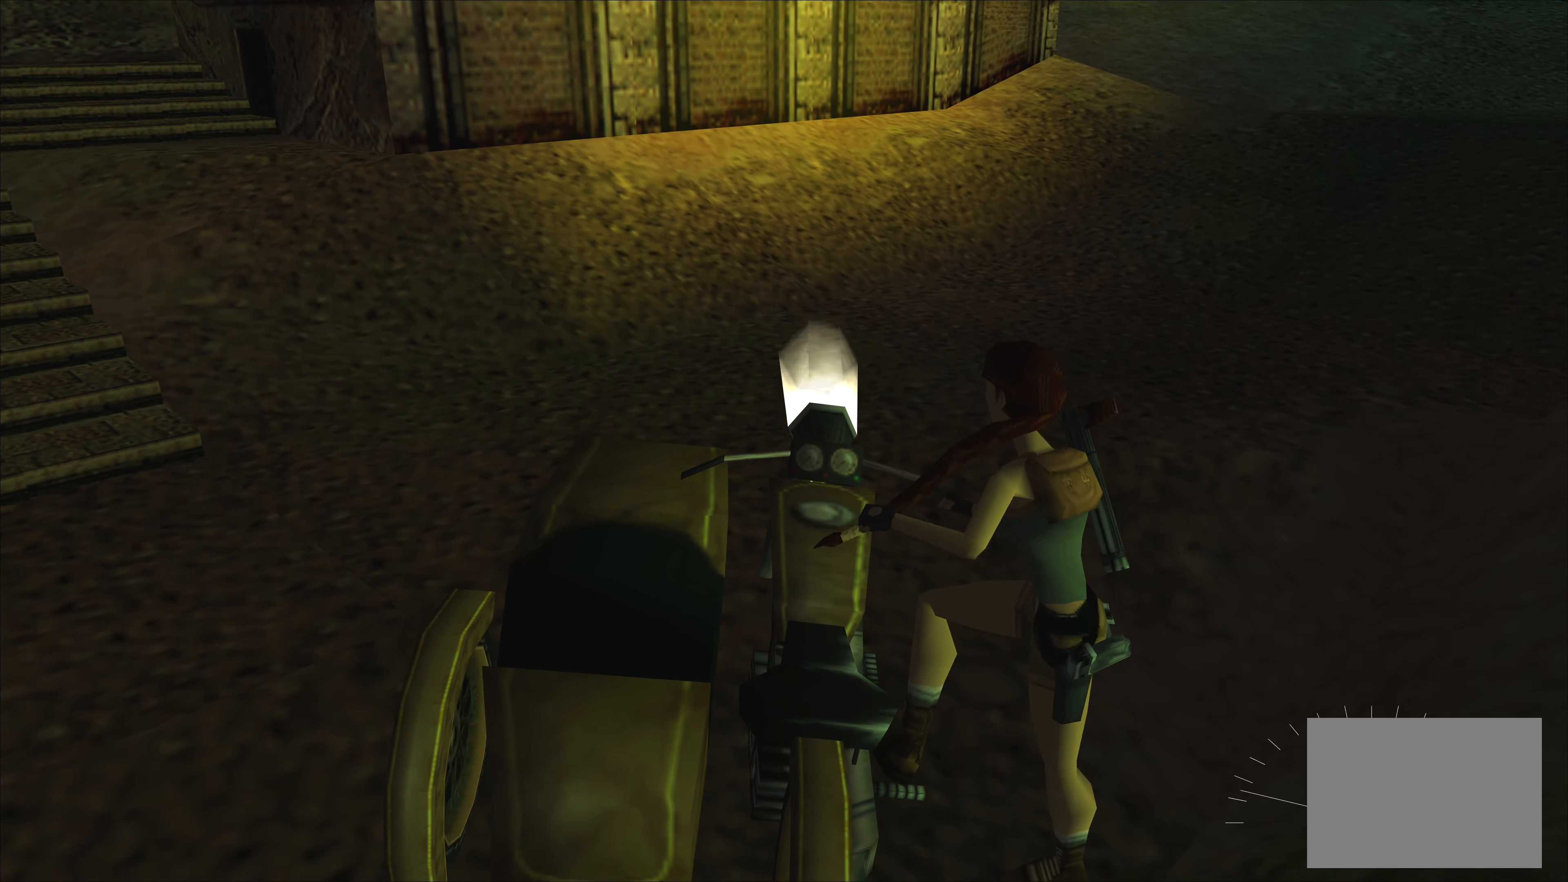
{"buttons": [], "left_stick": "center", "events": []}
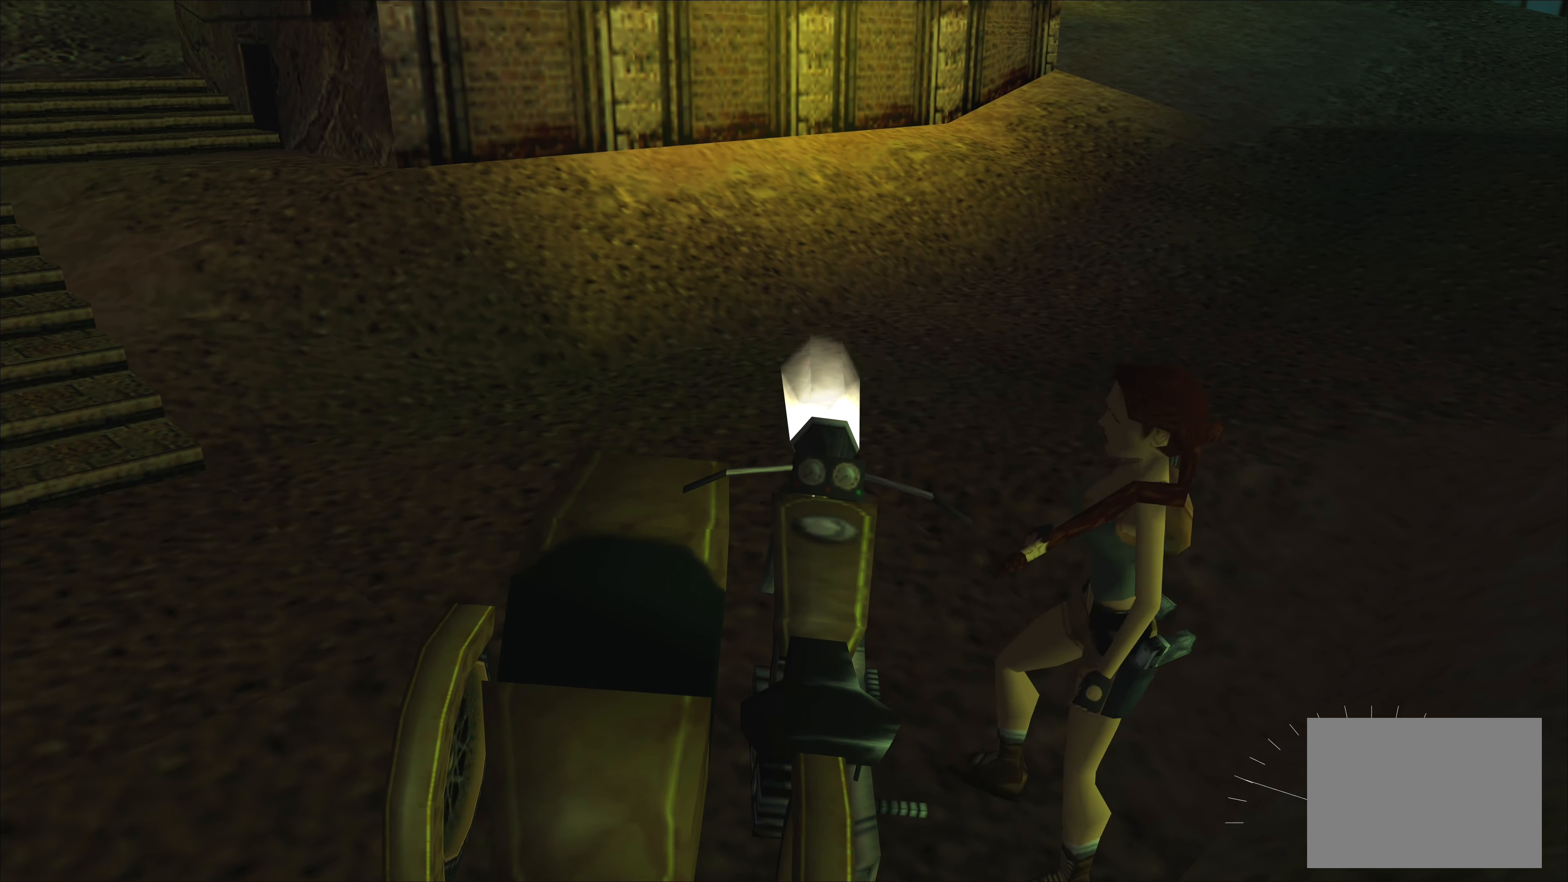
{"buttons": [], "left_stick": "center", "events": []}
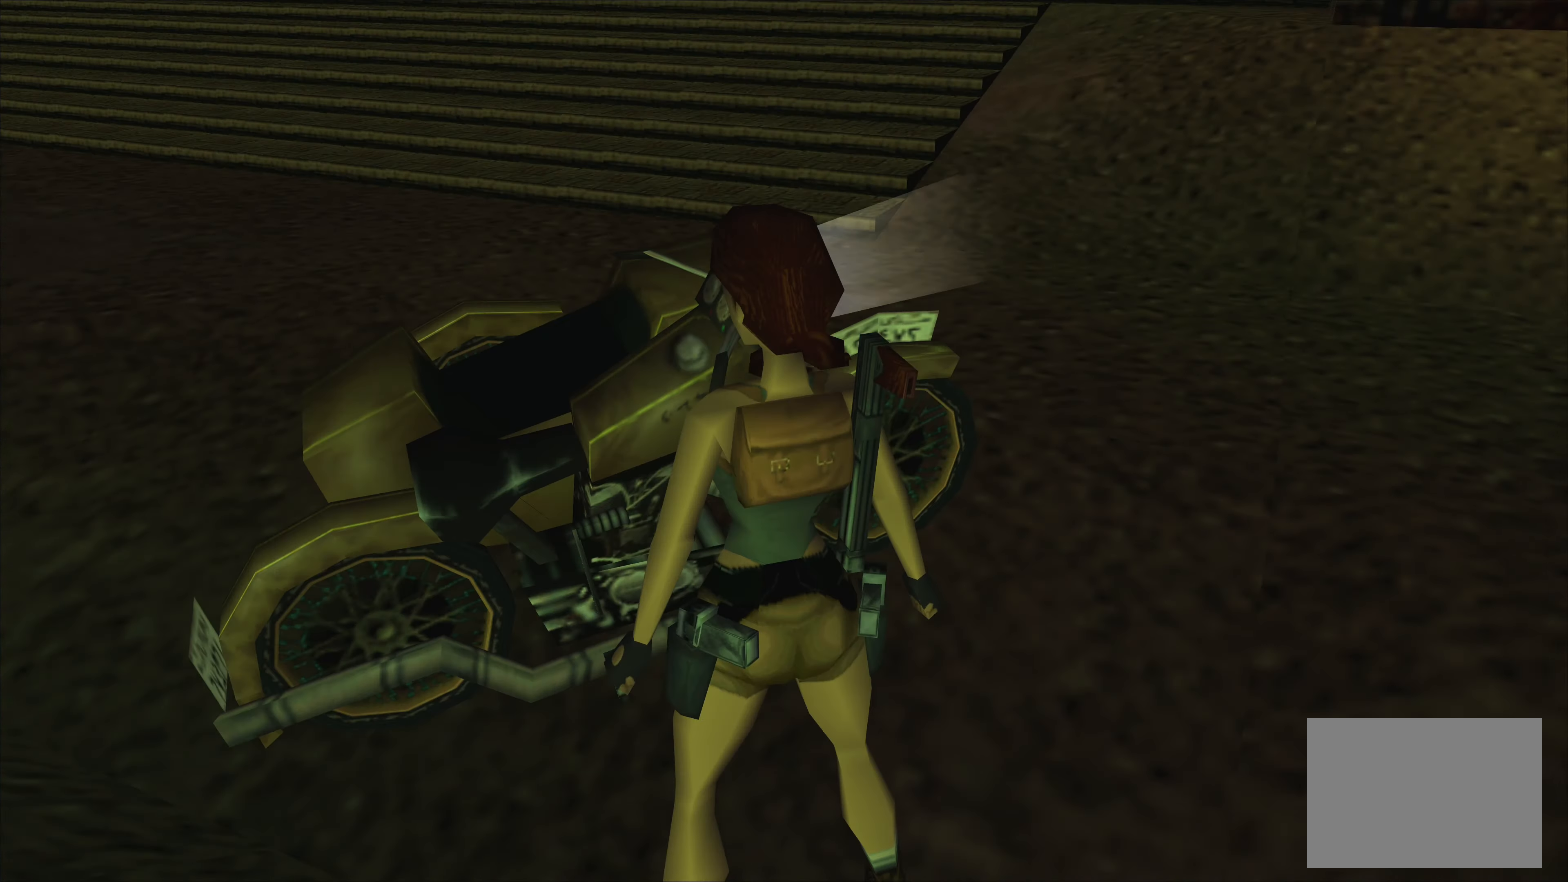
{"buttons": [], "left_stick": "center", "events": []}
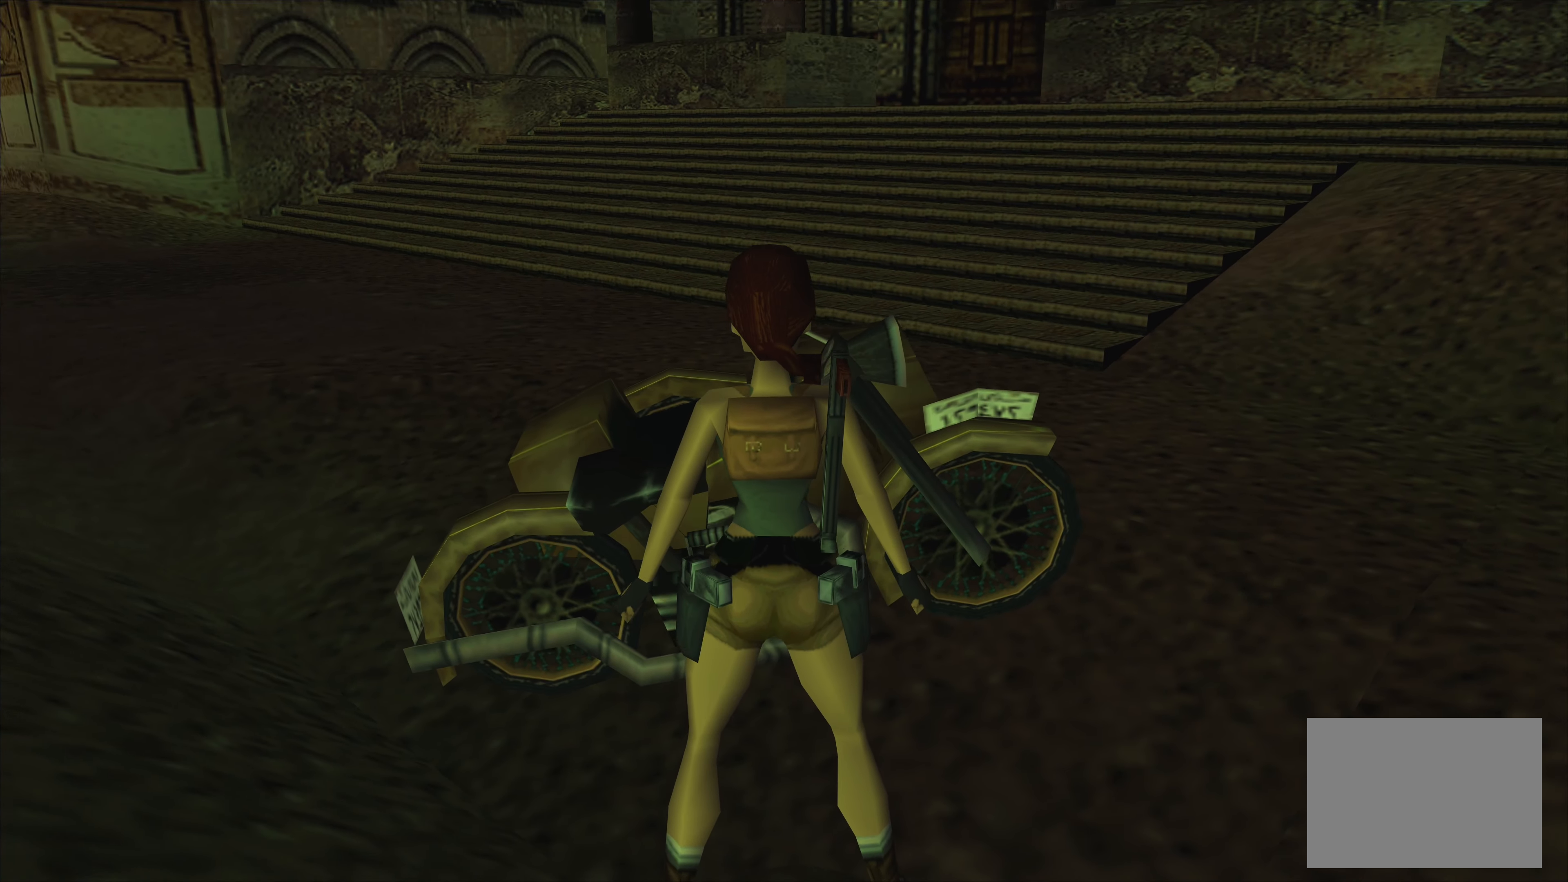
{"buttons": [], "left_stick": "up-right", "events": [[117, "left_stick", "up-right"]]}
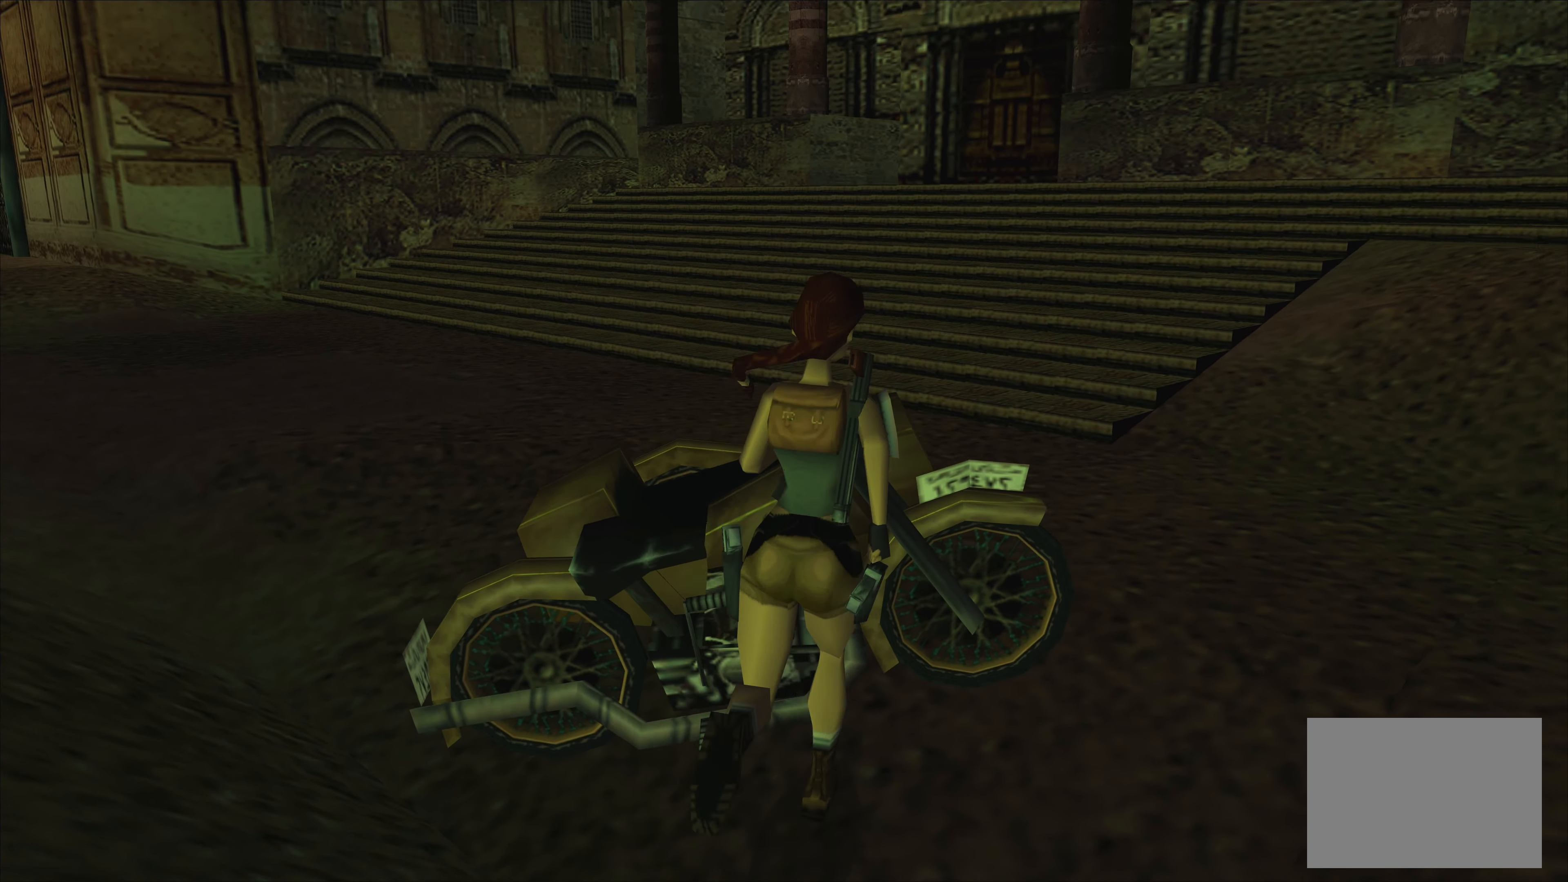
{"buttons": [], "left_stick": "up-left", "events": [[233, "left_stick", "up"], [417, "left_stick", "up-left"]]}
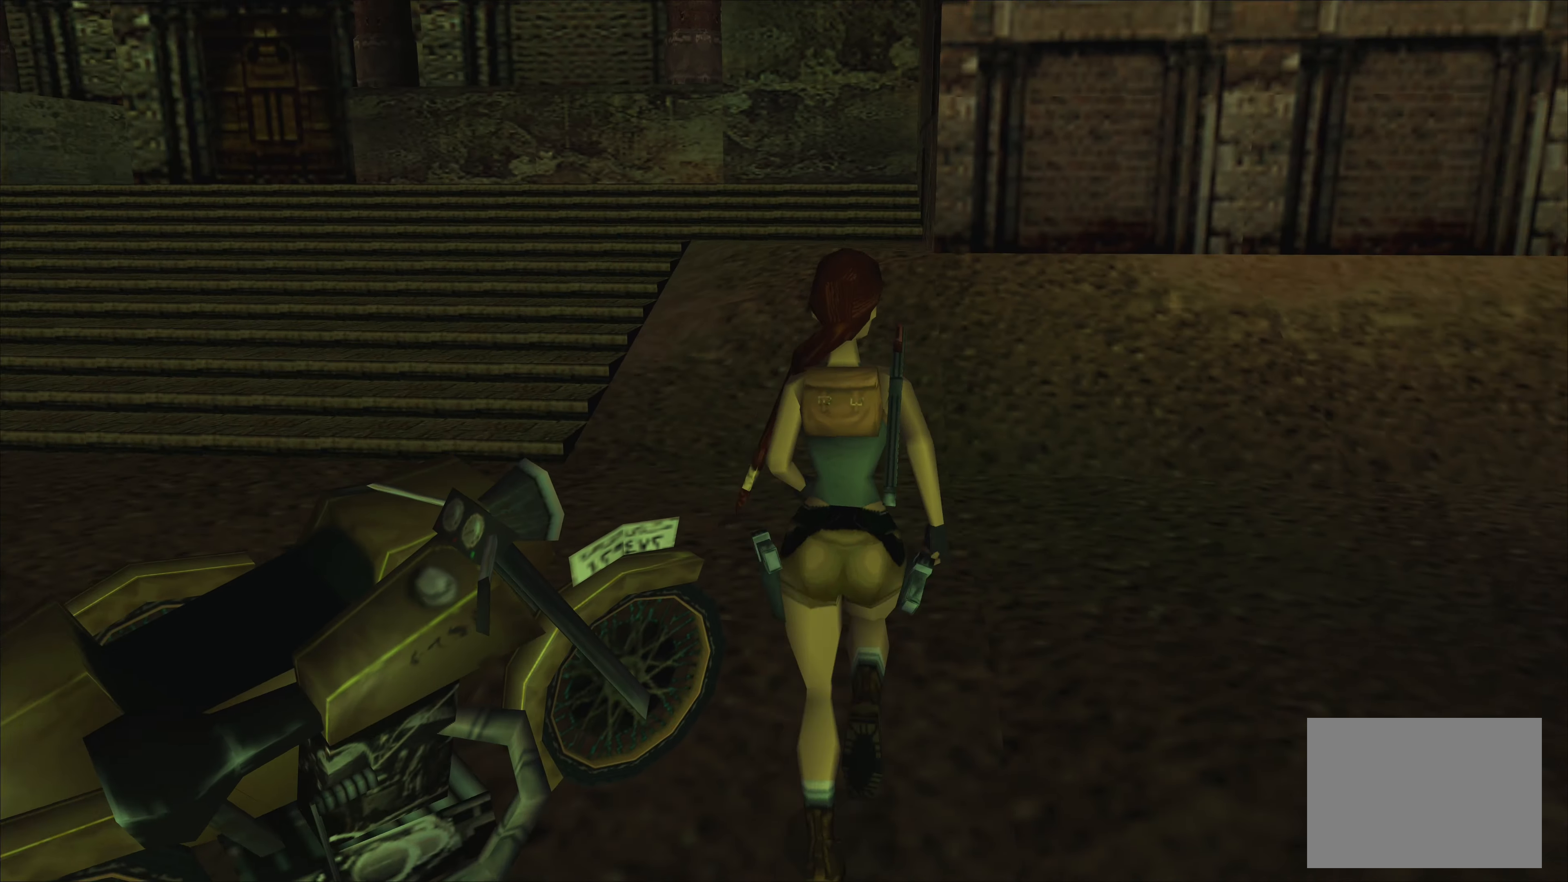
{"buttons": [], "left_stick": "up-left", "events": []}
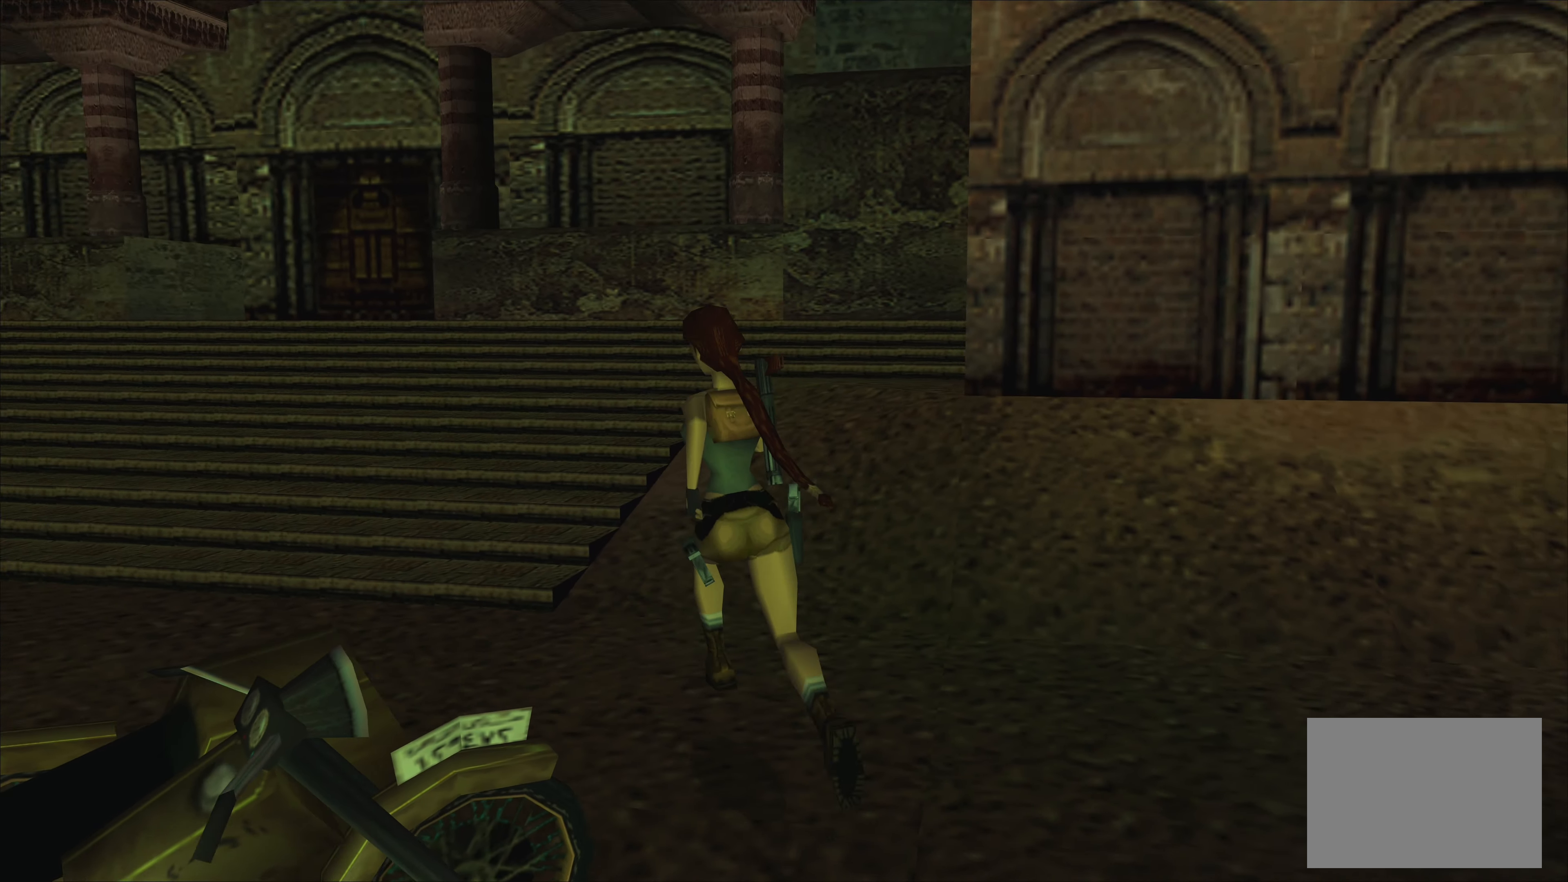
{"buttons": [], "left_stick": "center", "events": [[117, "left_stick", "center"]]}
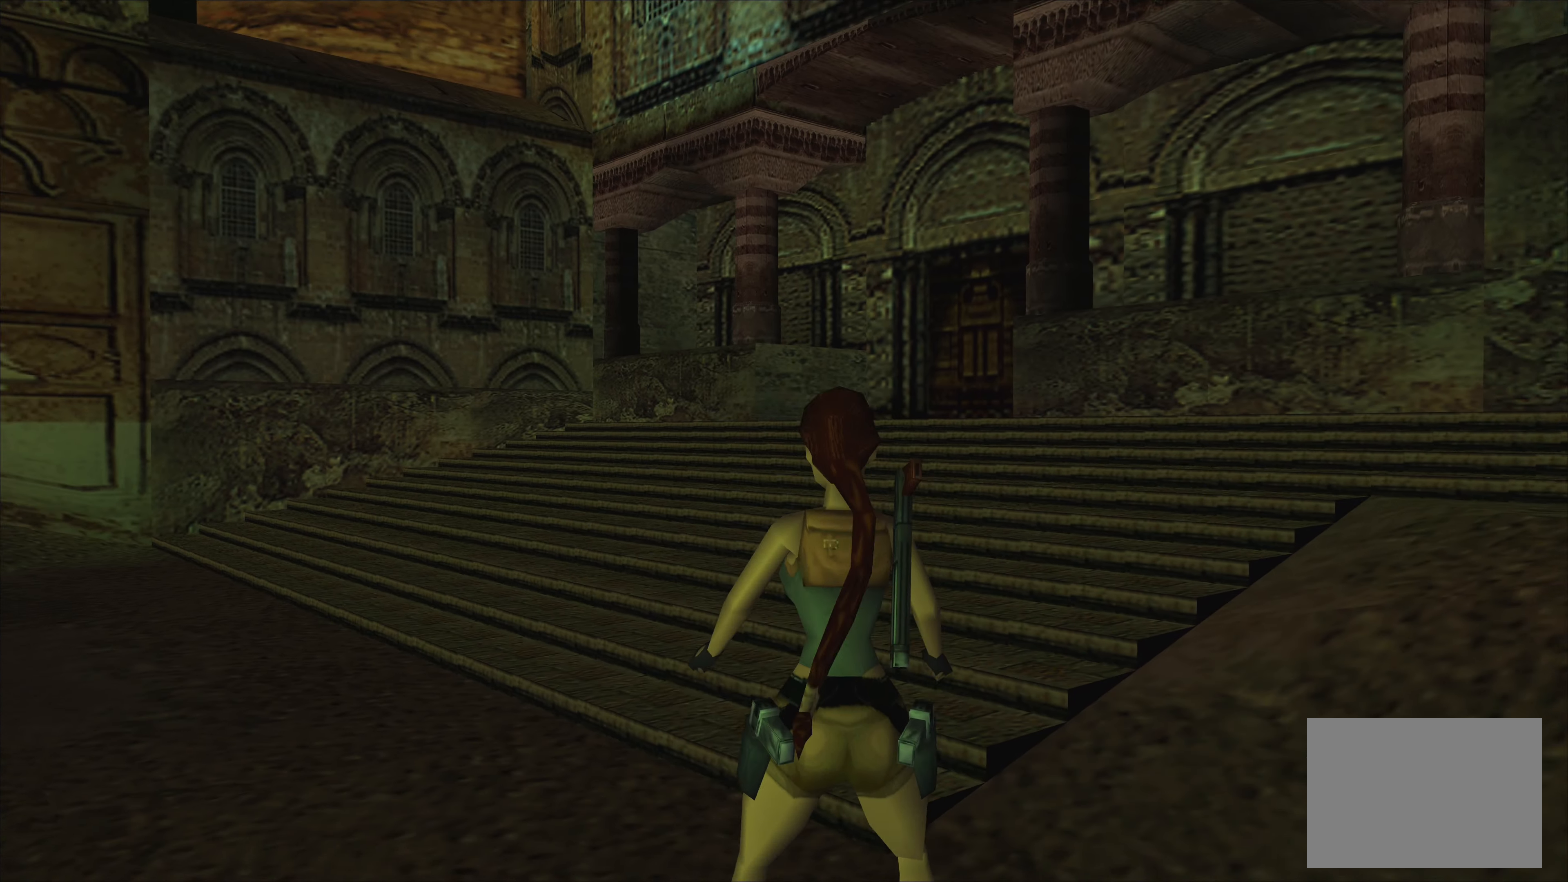
{"buttons": [], "left_stick": "down-right", "events": [[17, "left_stick", "down-left"], [417, "left_stick", "down-right"]]}
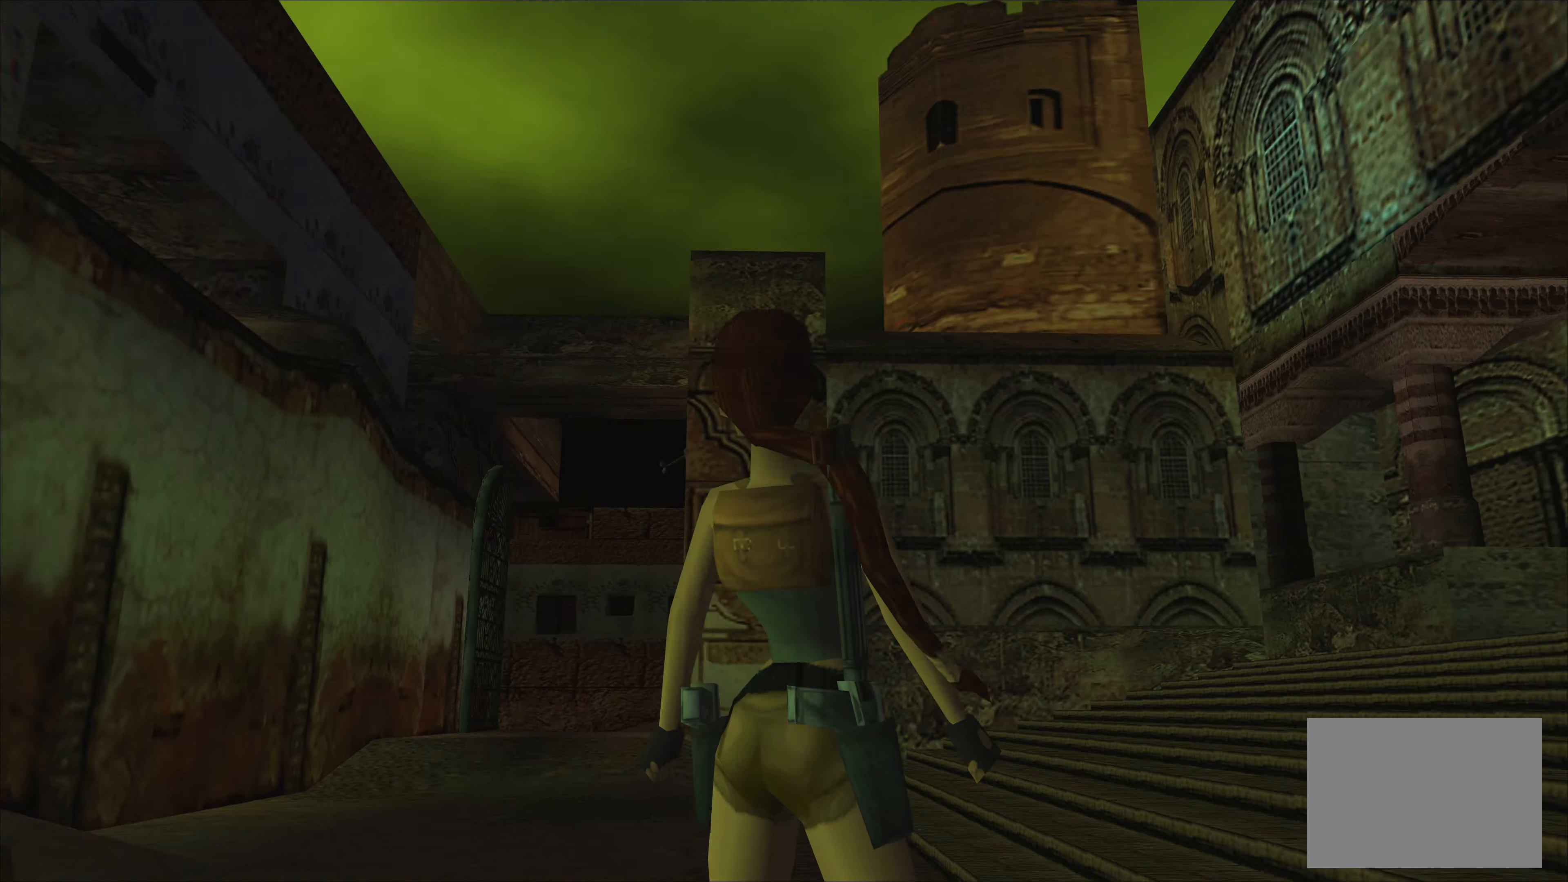
{"buttons": [], "left_stick": "center", "events": [[250, "left_stick", "center"]]}